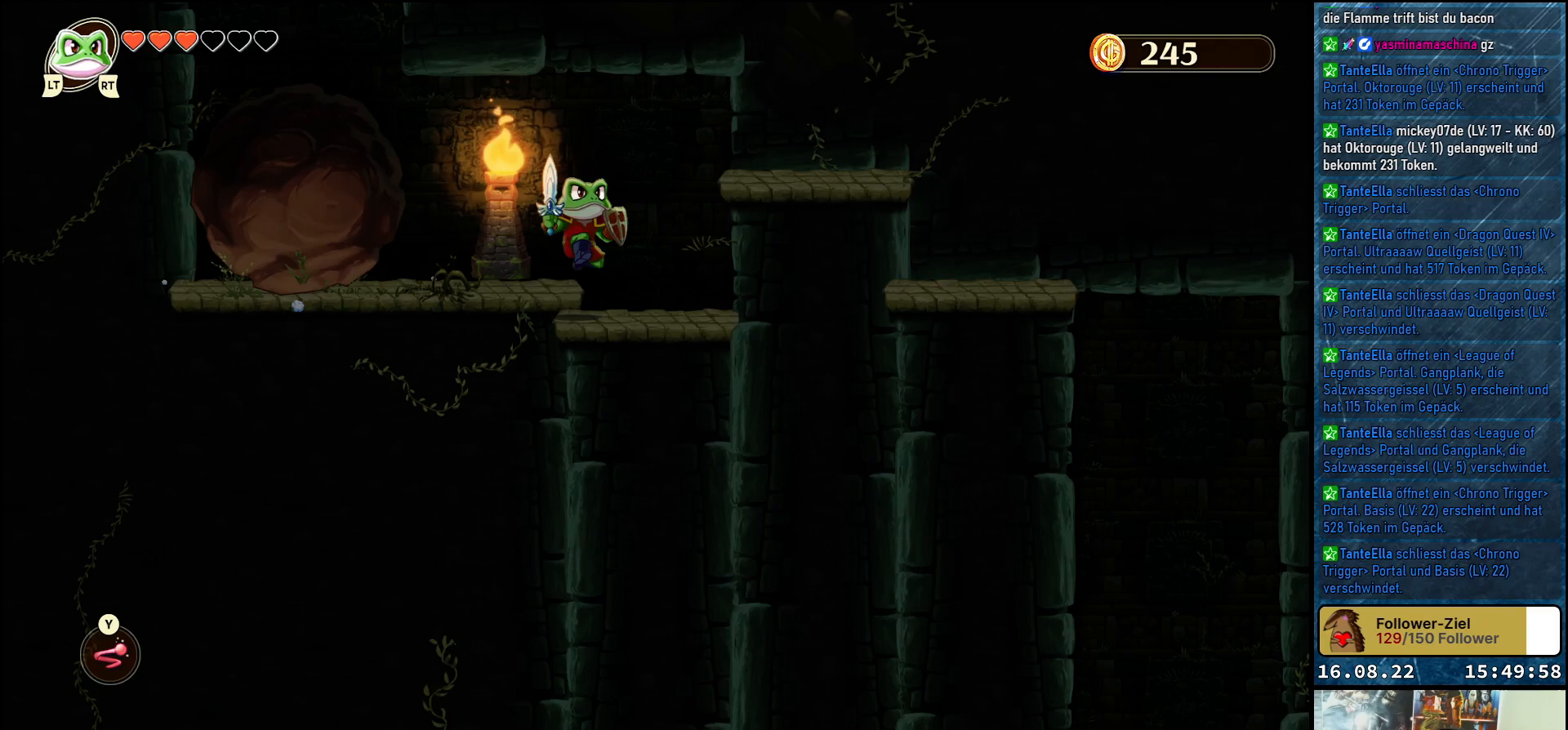
Gameplay with a controller (Xbox layout); each line is a JSON object with the inputs held at the frame after it. "events" lists button and stick changes between this image and that frame as [ms after this image, input, new state], when the widget could be followed in between.
{"buttons": [], "left_stick": "right", "right_stick": "center", "events": []}
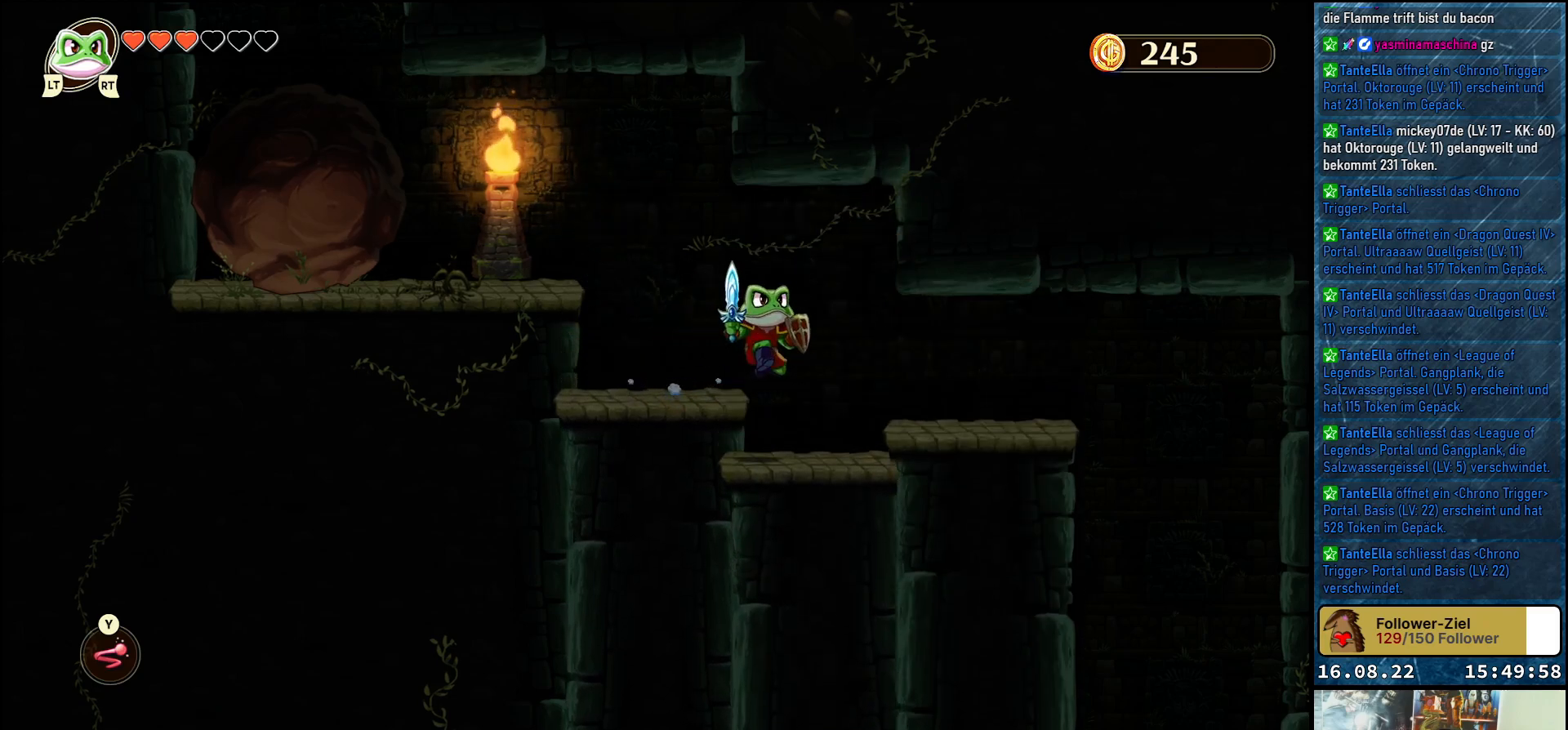
{"buttons": [], "left_stick": "right", "right_stick": "center", "events": []}
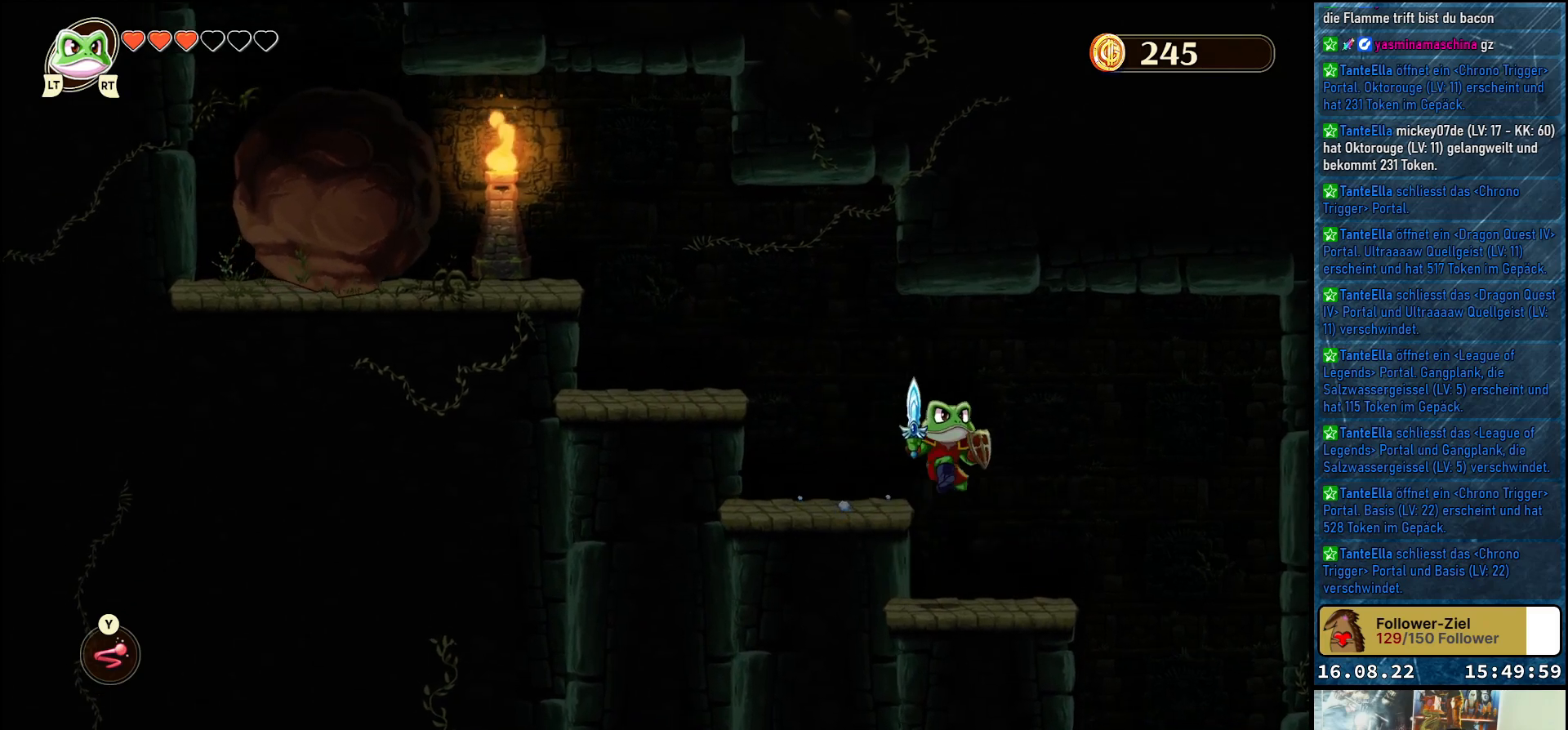
{"buttons": [], "left_stick": "center", "right_stick": "center", "events": [[500, "left_stick", "center"]]}
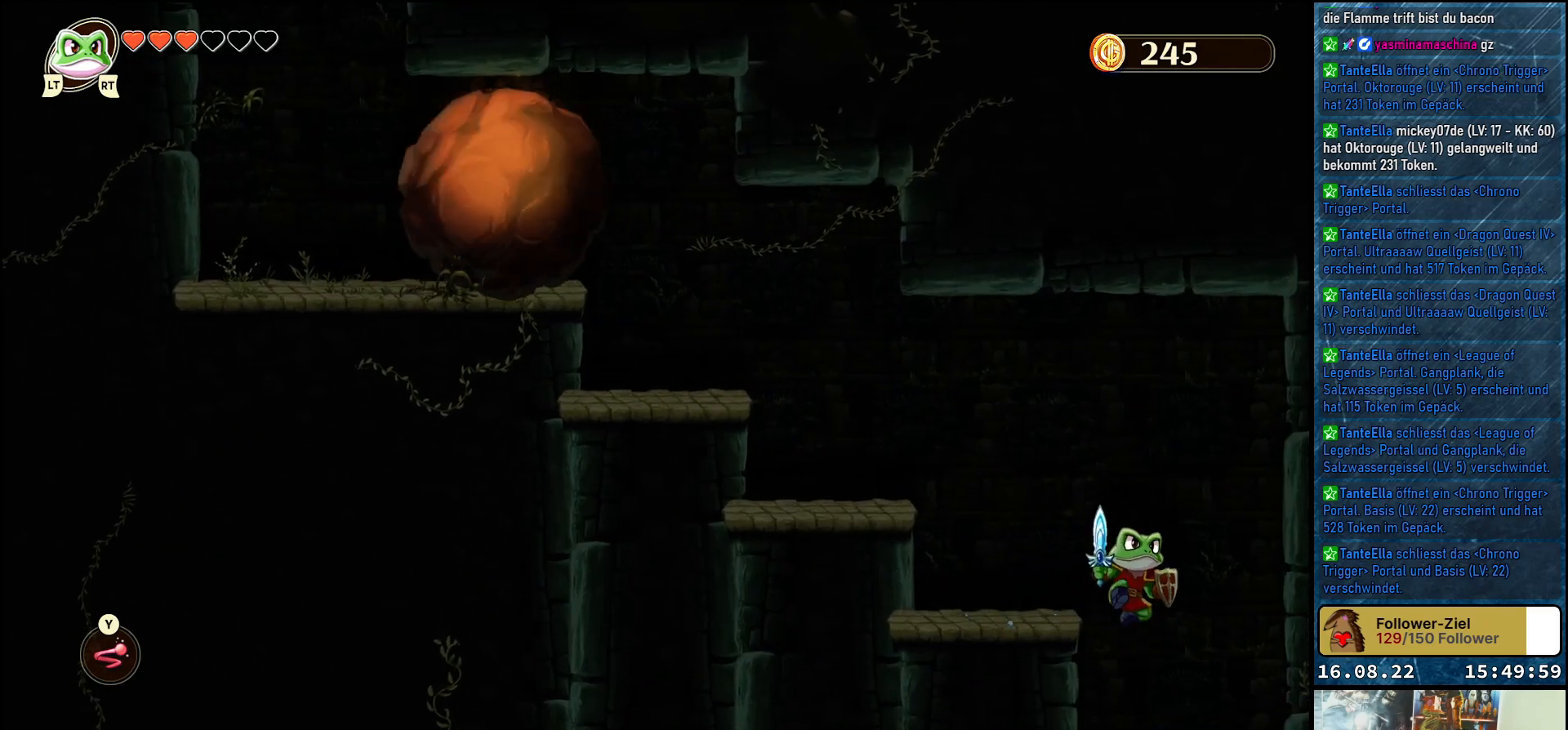
{"buttons": [], "left_stick": "left", "right_stick": "center", "events": [[50, "left_stick", "left"]]}
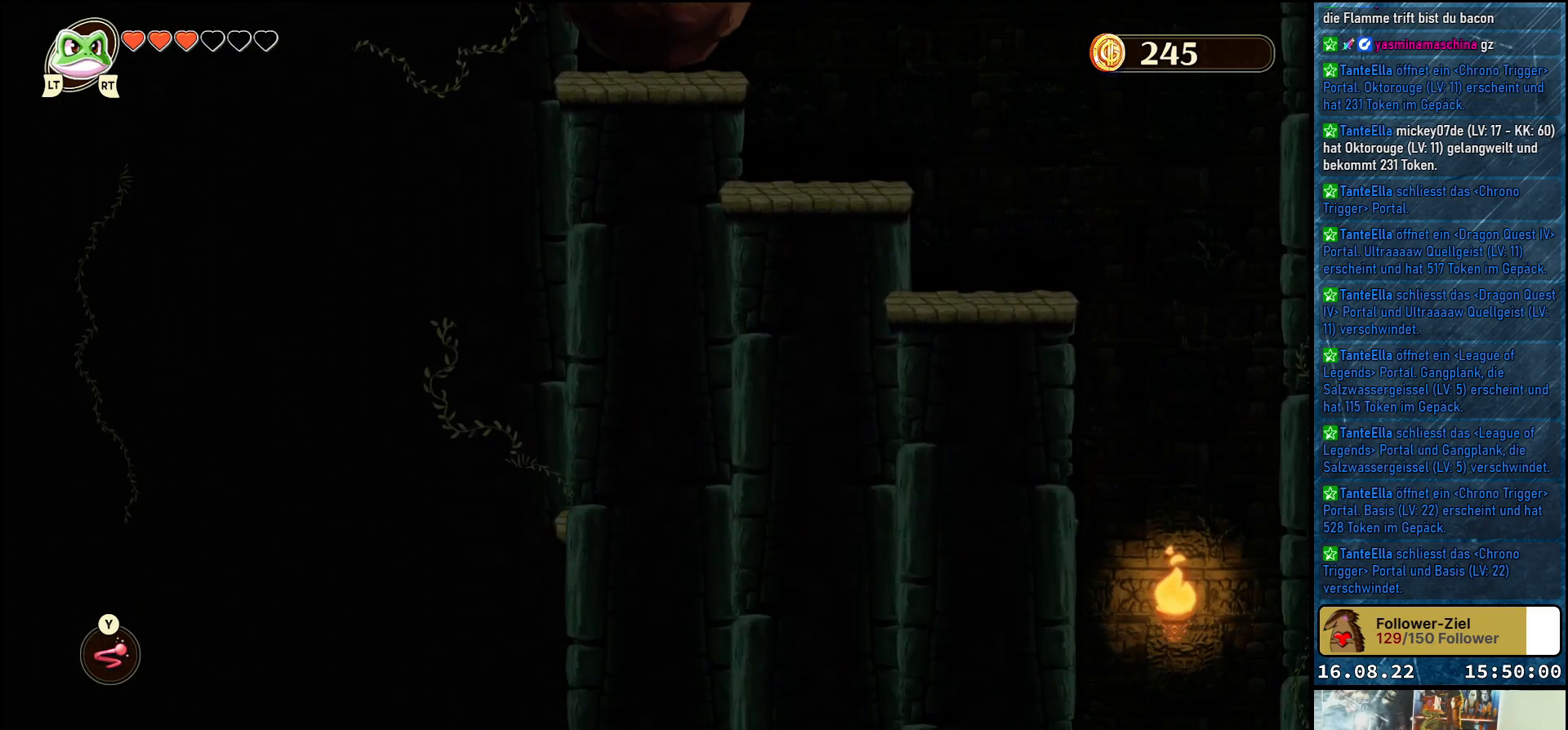
{"buttons": [], "left_stick": "left", "right_stick": "center", "events": []}
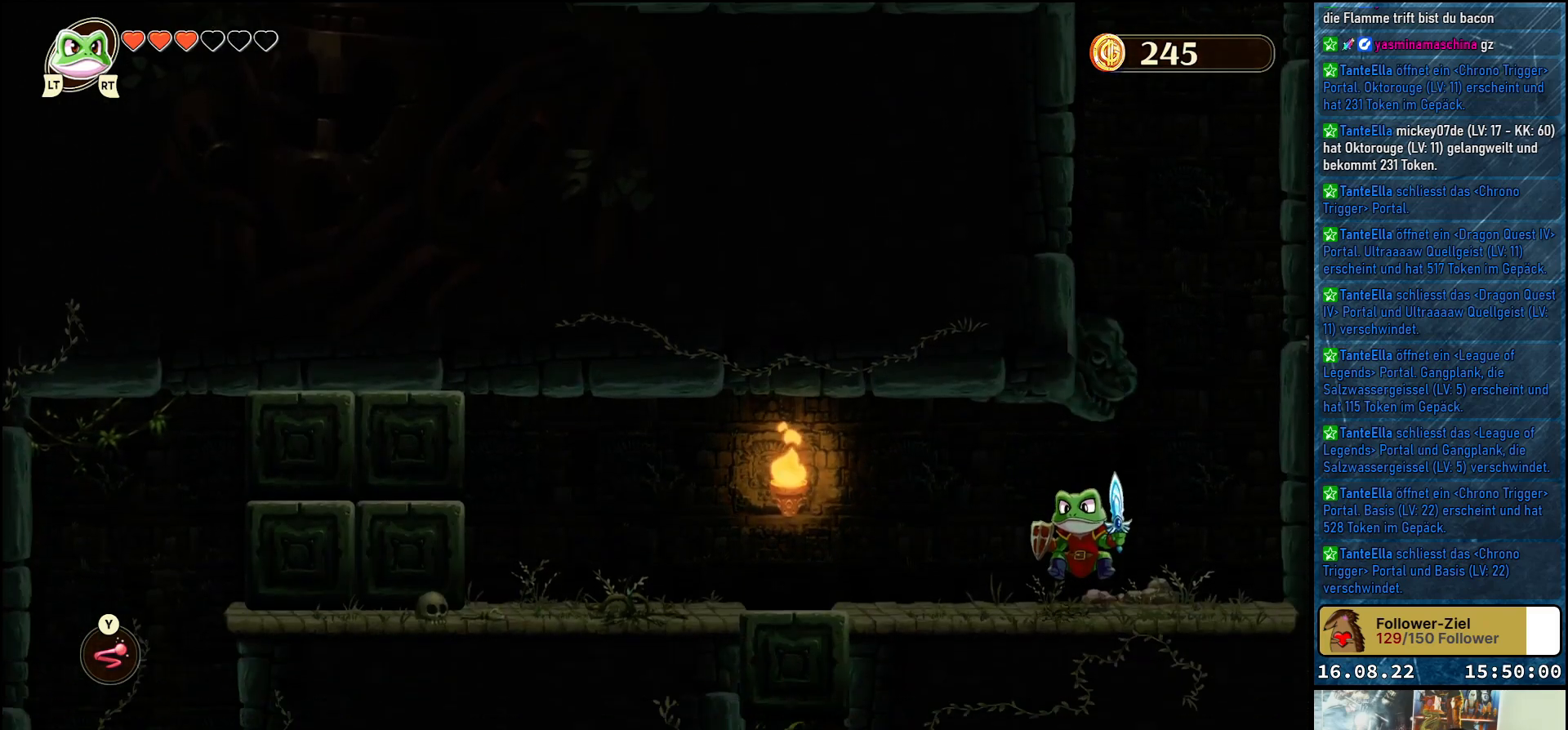
{"buttons": [], "left_stick": "left", "right_stick": "center", "events": []}
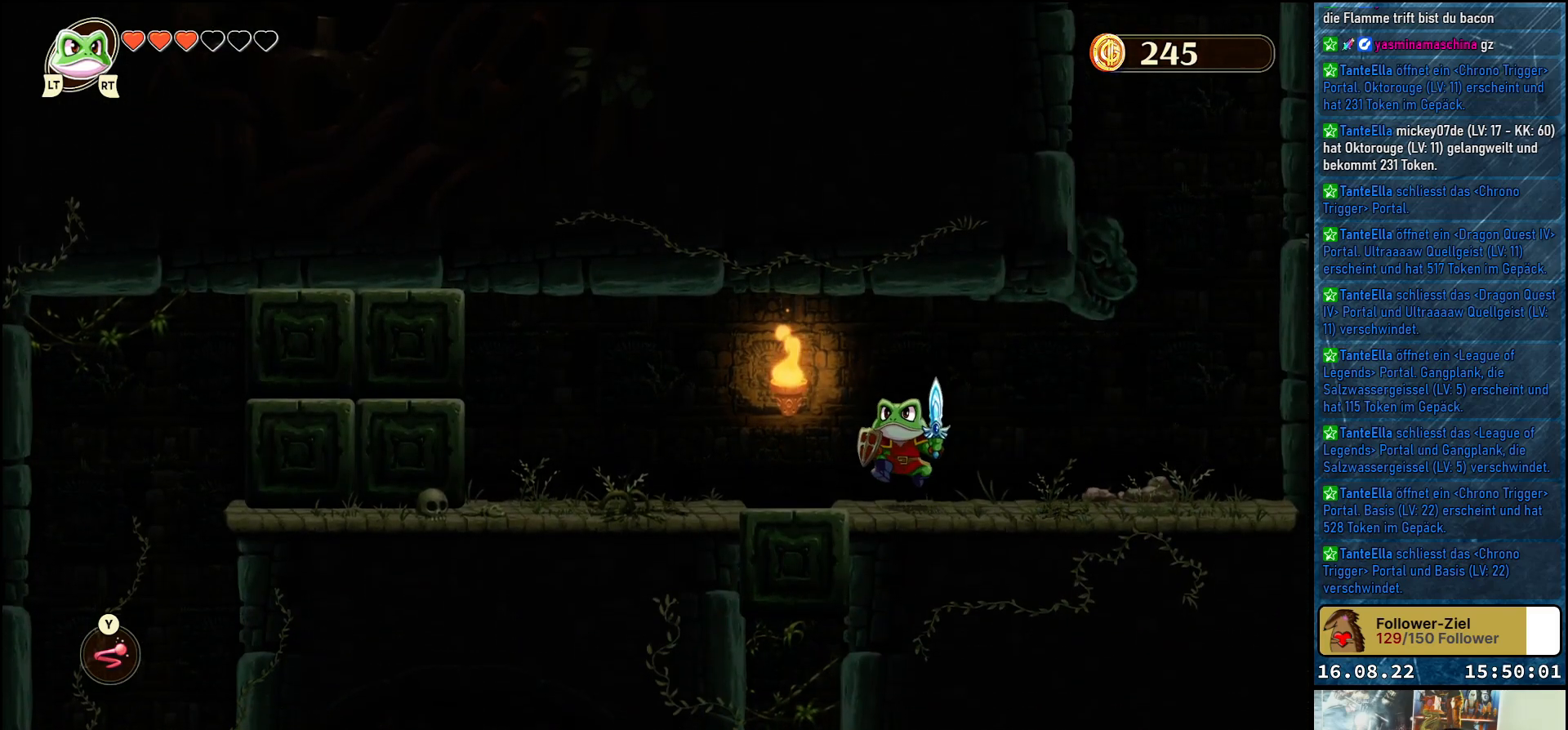
{"buttons": [], "left_stick": "center", "right_stick": "center", "events": [[317, "left_stick", "up-right"], [433, "left_stick", "center"]]}
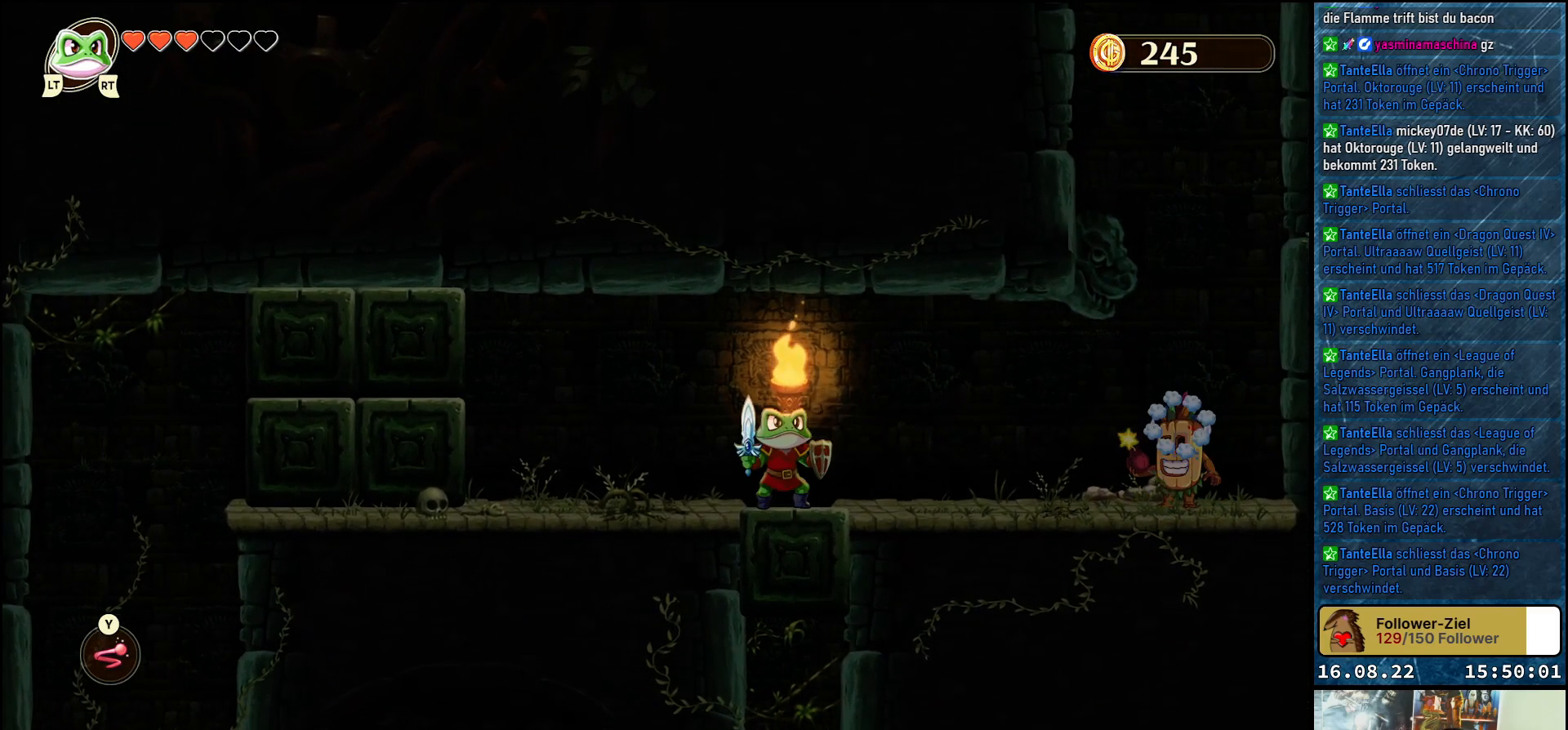
{"buttons": [], "left_stick": "center", "right_stick": "center", "events": [[367, "Y", "down"], [500, "Y", "up"]]}
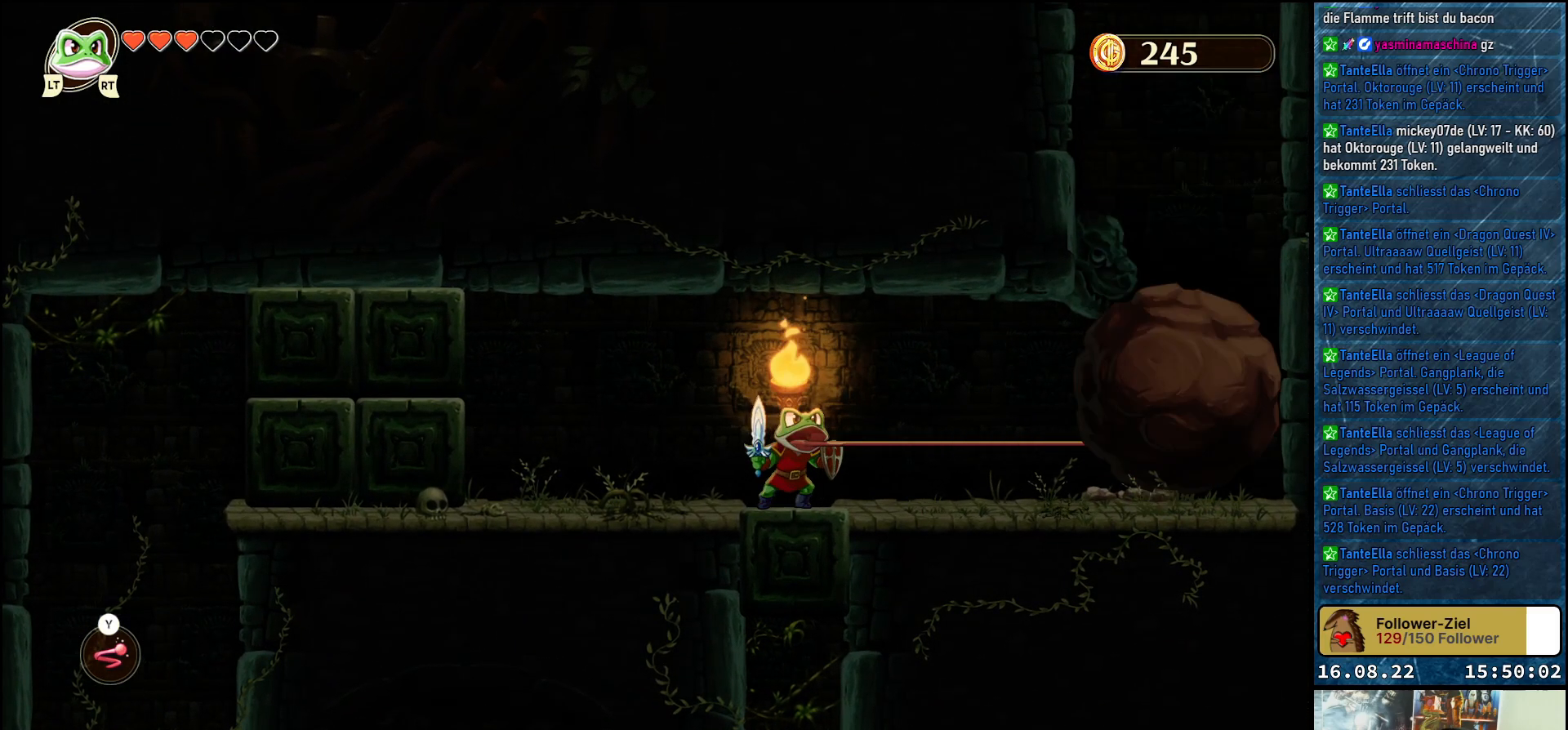
{"buttons": [], "left_stick": "center", "right_stick": "center", "events": []}
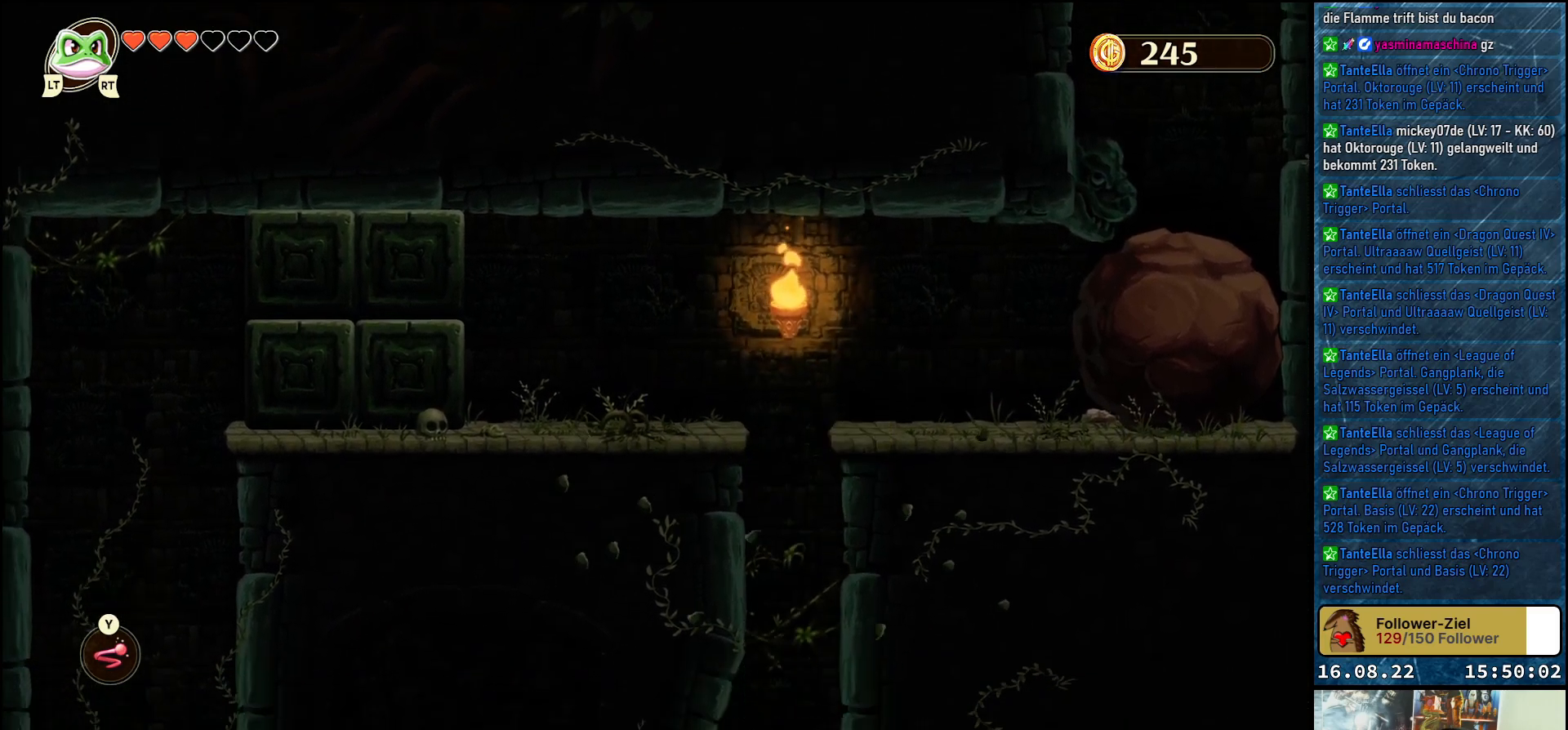
{"buttons": [], "left_stick": "left", "right_stick": "center", "events": [[133, "left_stick", "left"]]}
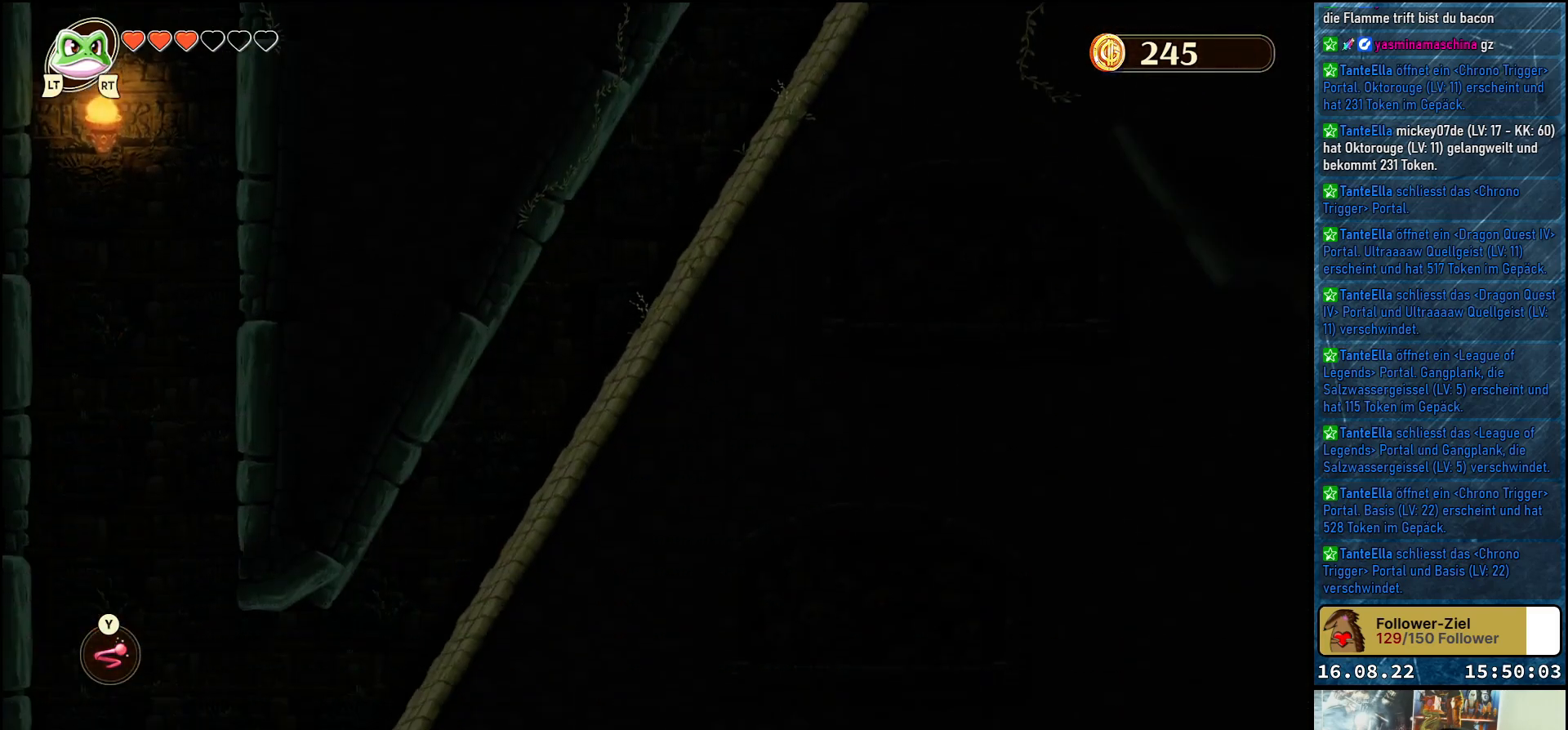
{"buttons": [], "left_stick": "right", "right_stick": "center", "events": [[250, "left_stick", "right"]]}
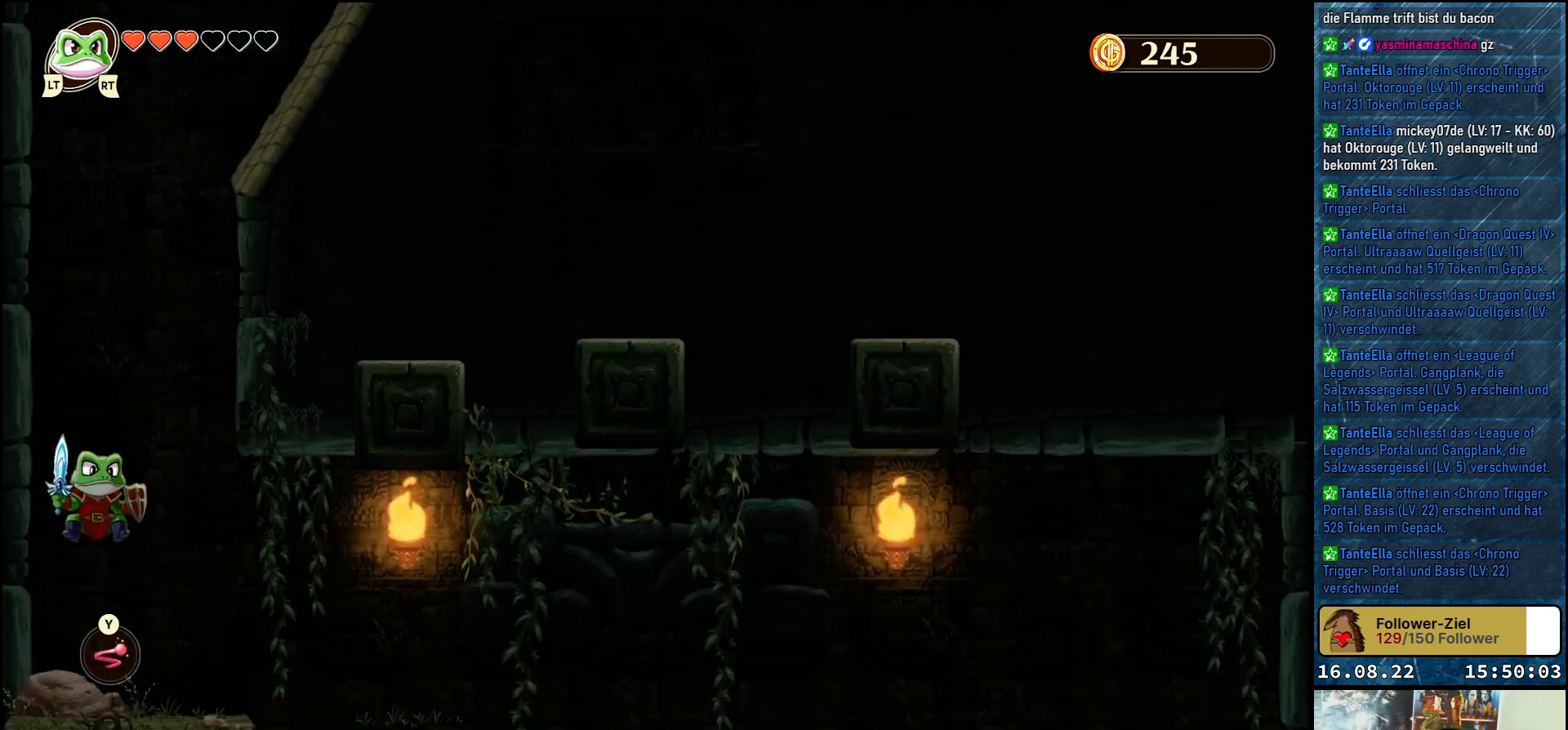
{"buttons": ["A"], "left_stick": "right", "right_stick": "center", "events": [[400, "A", "down"]]}
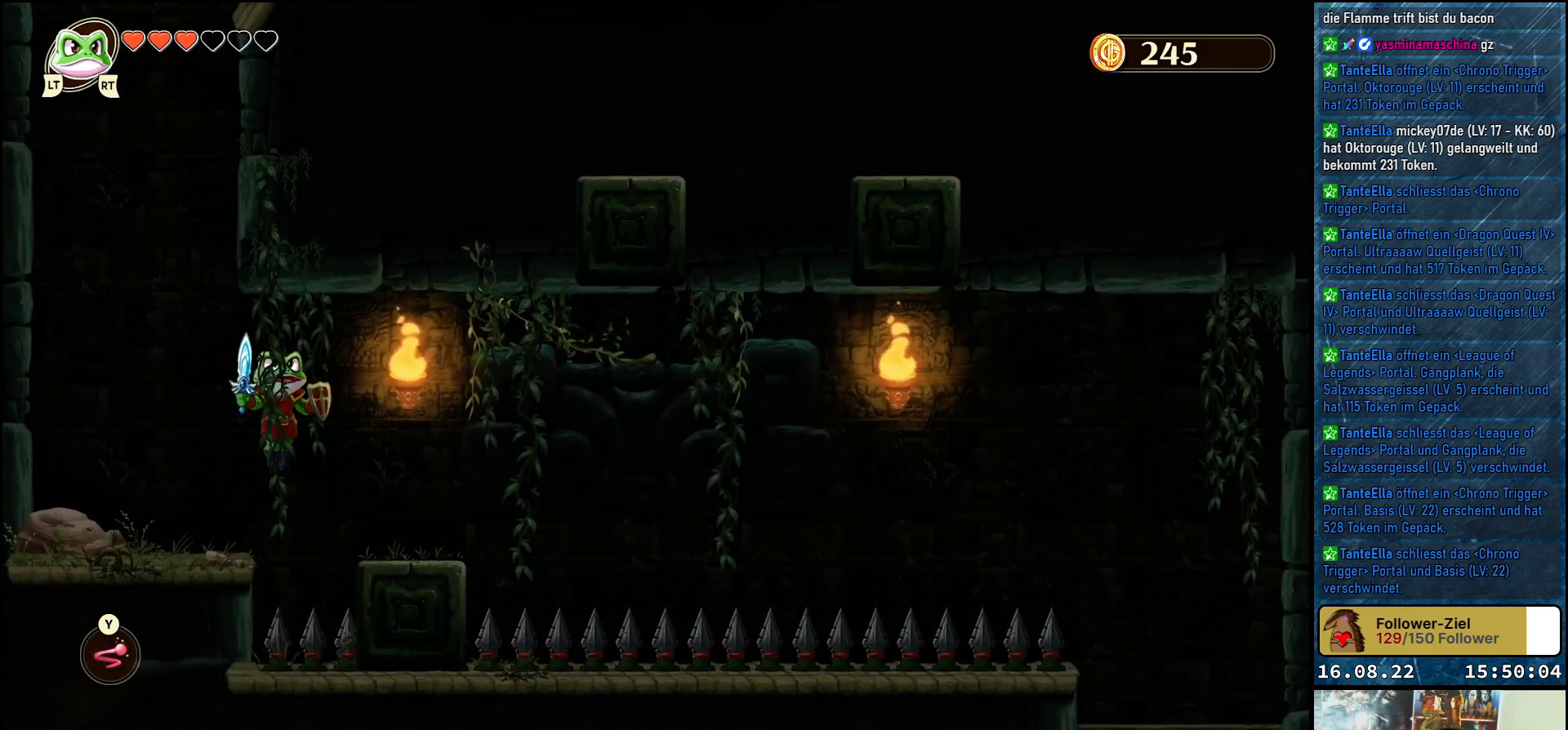
{"buttons": [], "left_stick": "right", "right_stick": "center", "events": [[33, "A", "up"], [83, "left_stick", "center"], [133, "left_stick", "up-left"], [267, "left_stick", "center"], [317, "left_stick", "right"]]}
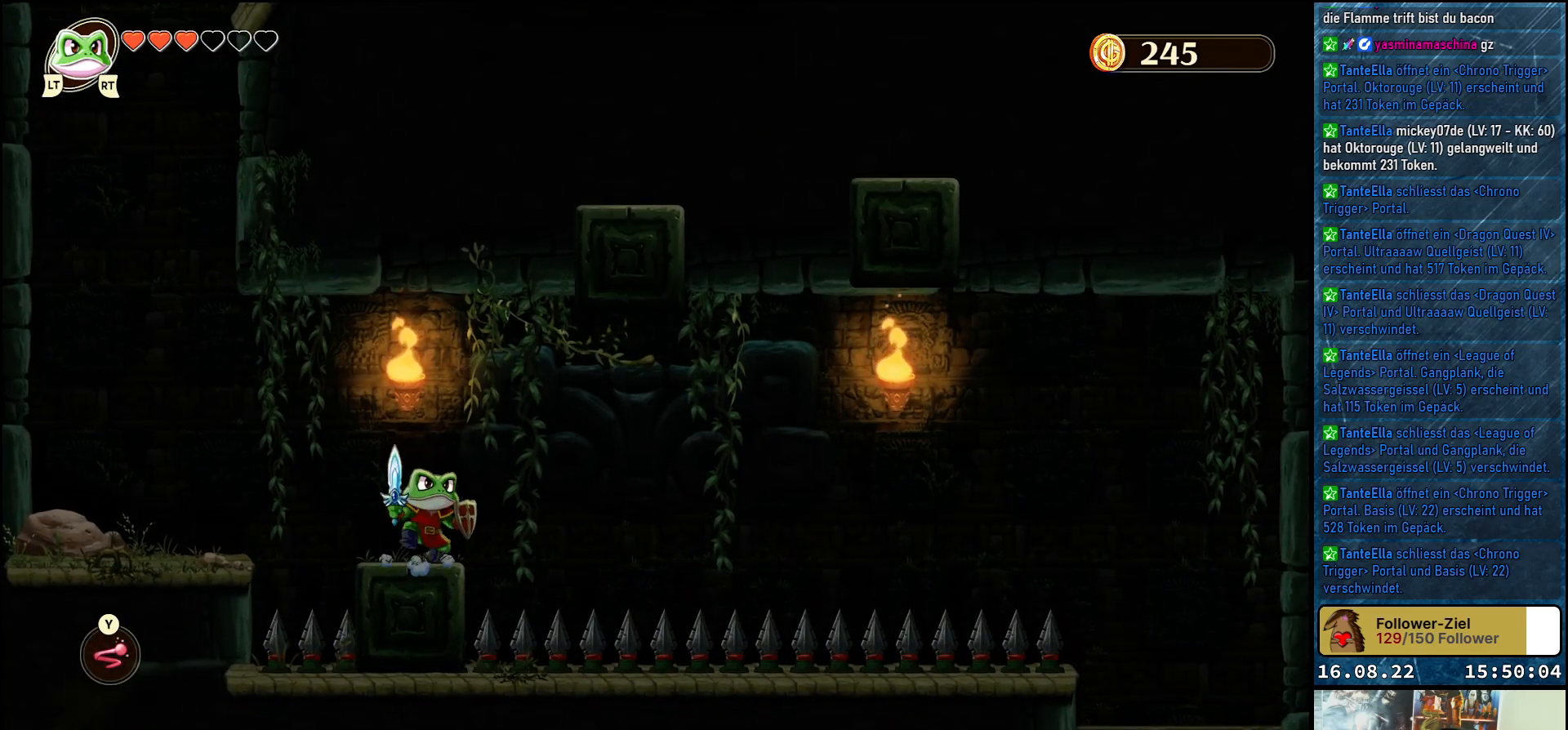
{"buttons": [], "left_stick": "up-left", "right_stick": "center", "events": [[117, "A", "down"], [300, "A", "up"], [417, "left_stick", "up-left"]]}
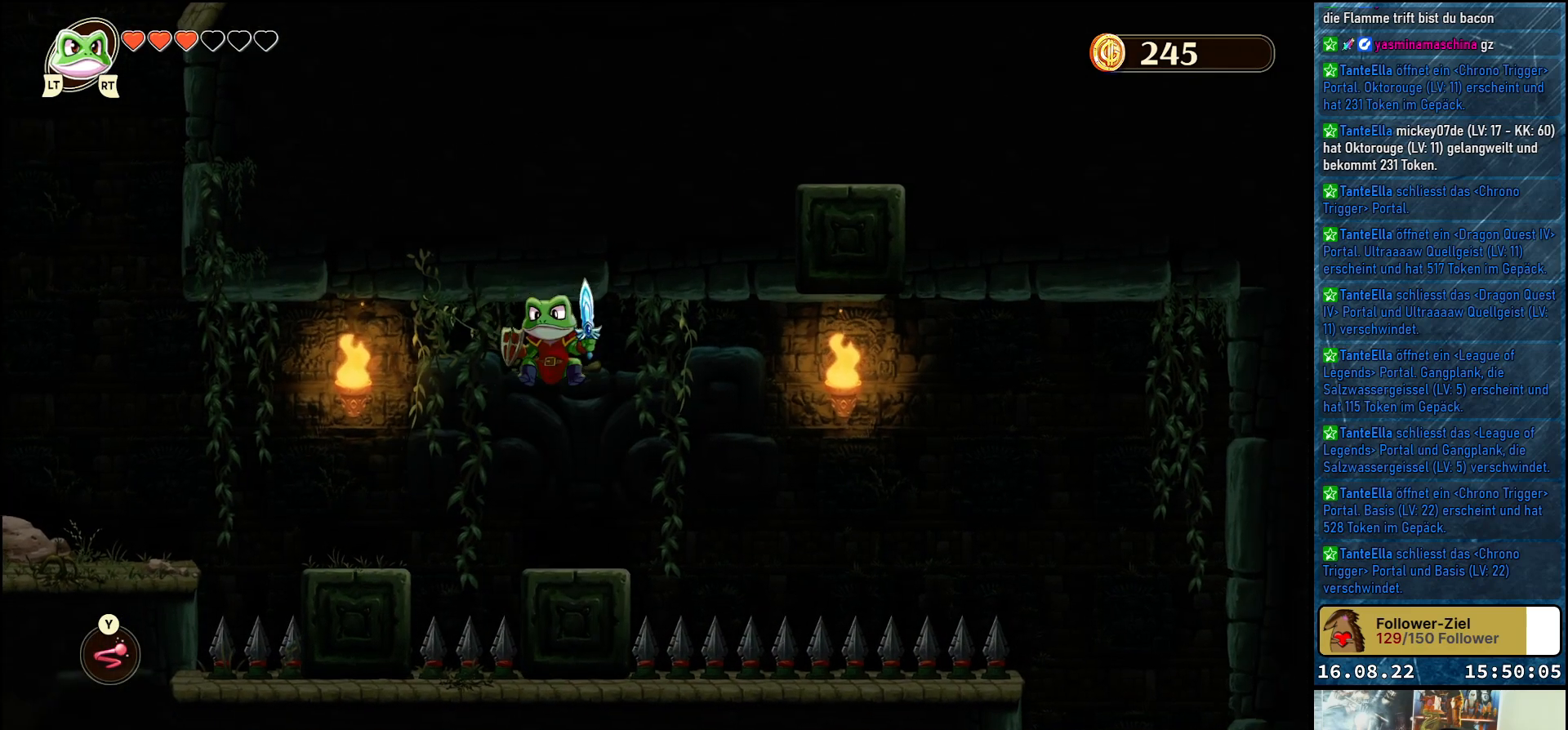
{"buttons": [], "left_stick": "center", "right_stick": "center", "events": [[133, "left_stick", "right"], [267, "left_stick", "center"]]}
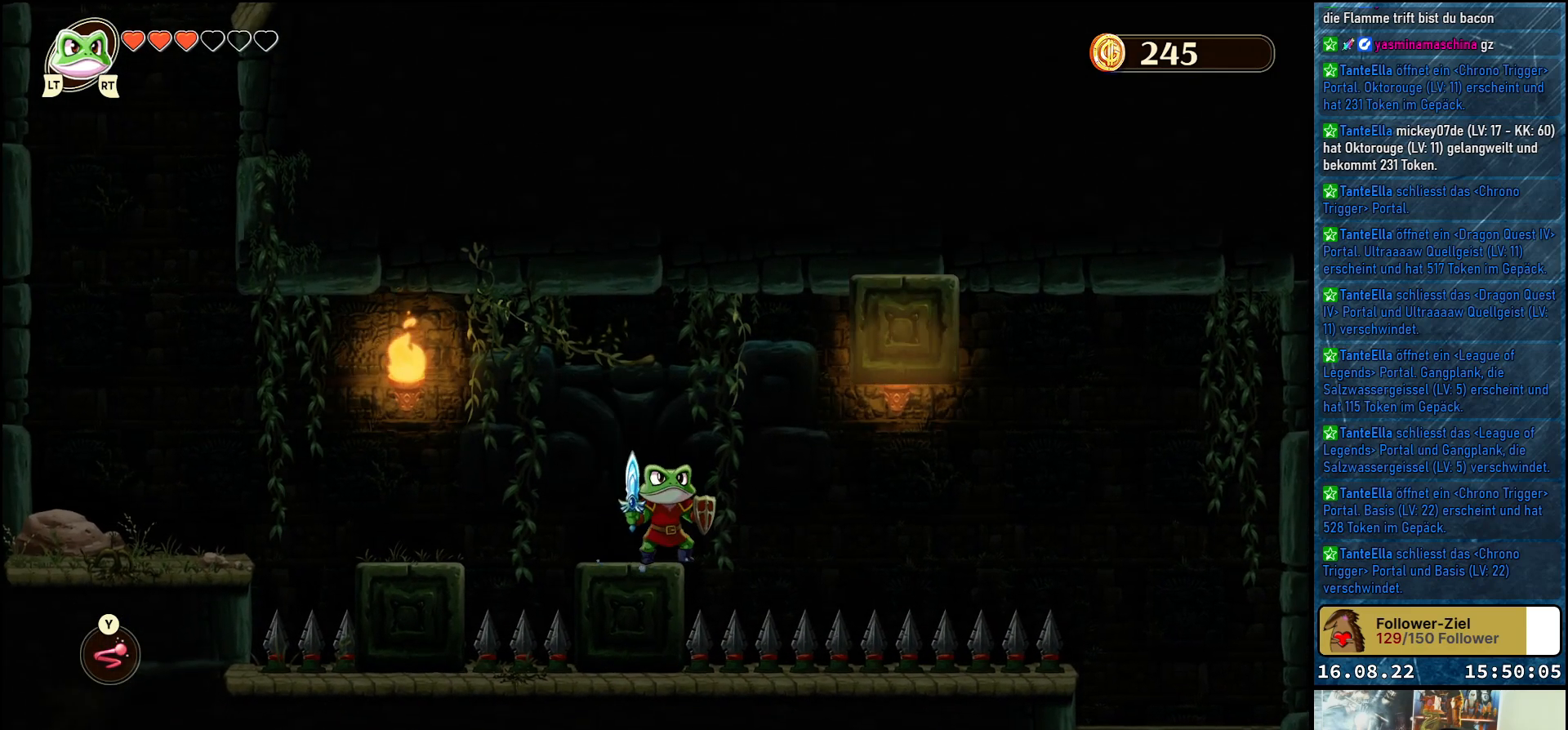
{"buttons": [], "left_stick": "right", "right_stick": "center", "events": [[17, "left_stick", "right"], [67, "A", "down"], [483, "A", "up"]]}
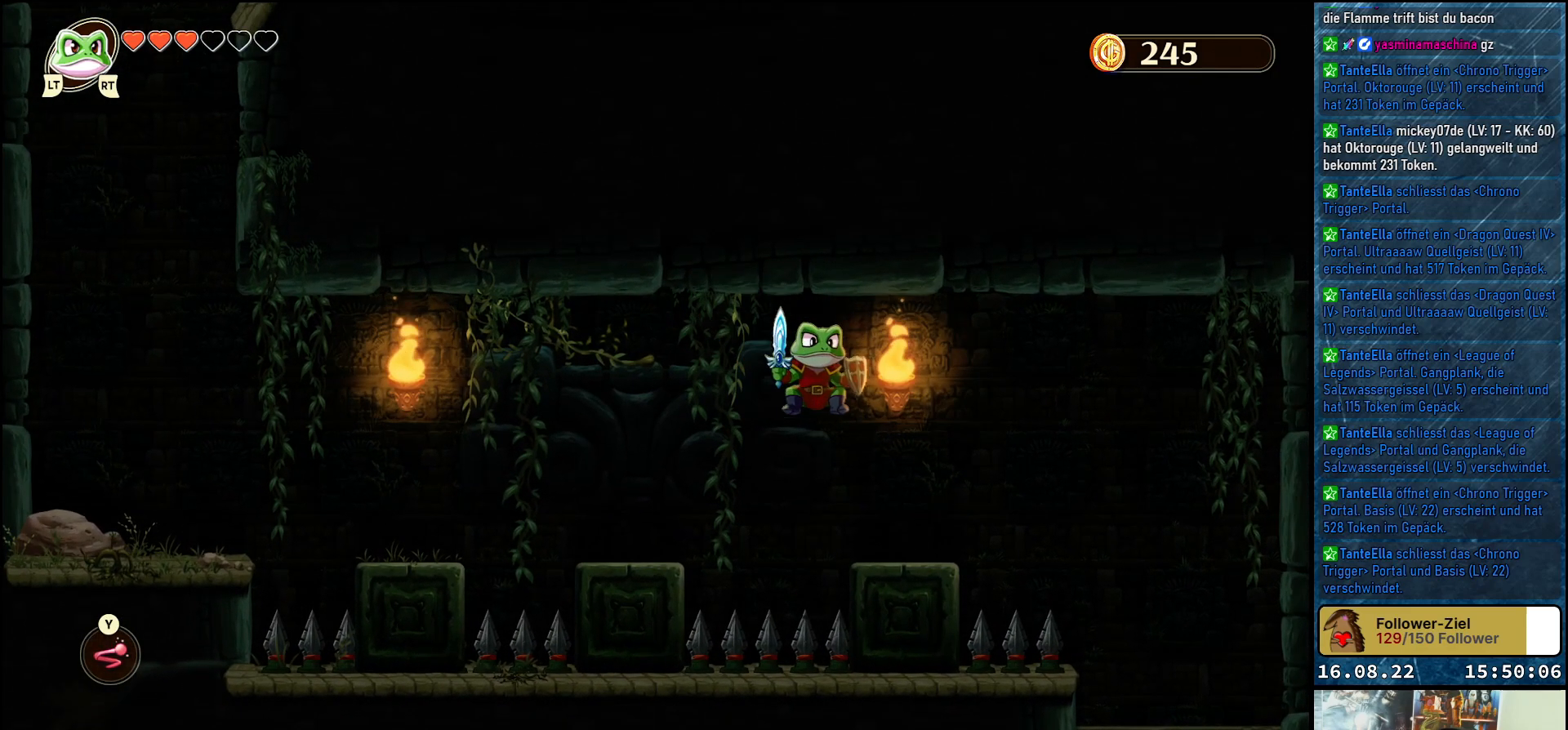
{"buttons": [], "left_stick": "right", "right_stick": "center", "events": [[317, "A", "down"], [350, "A", "up"]]}
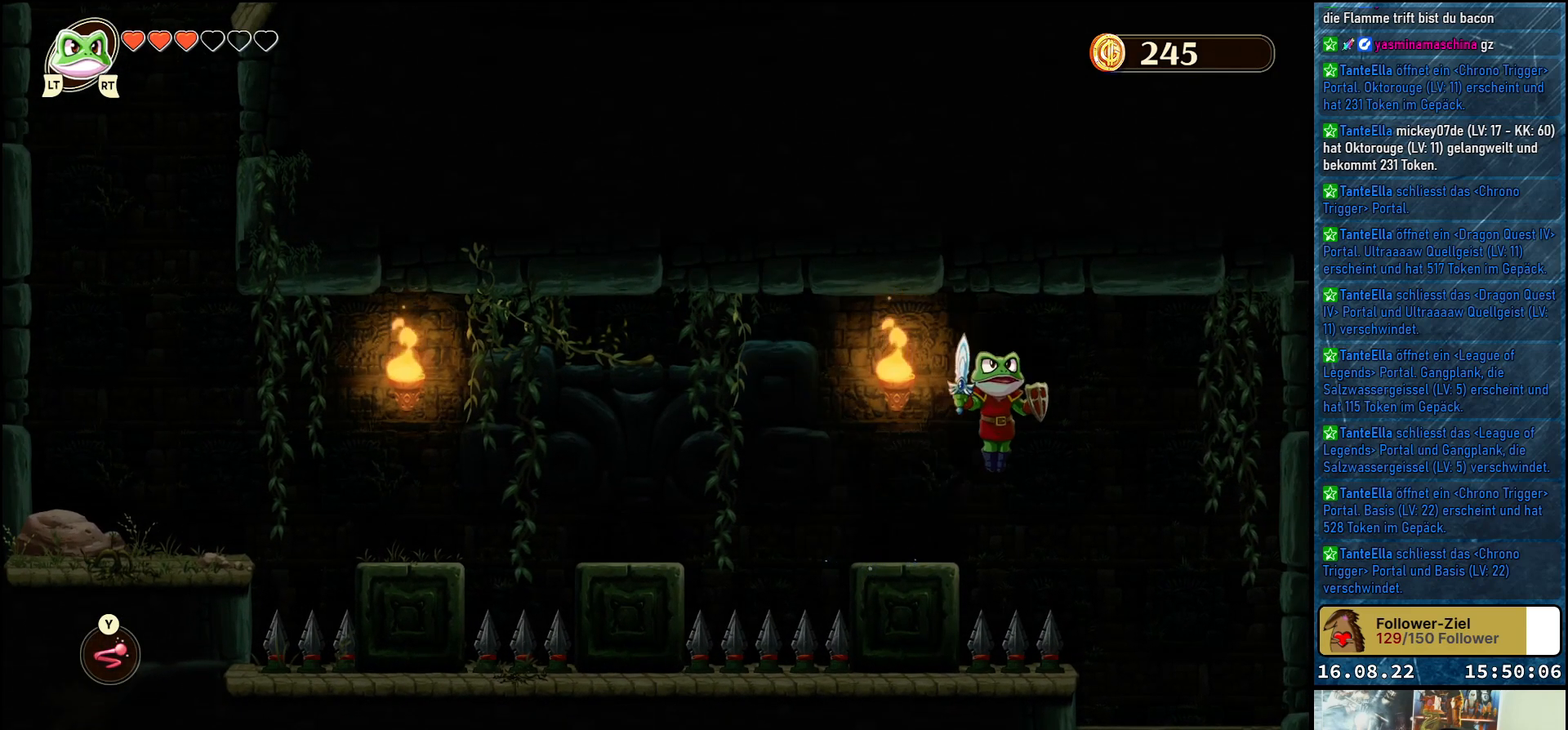
{"buttons": [], "left_stick": "up-left", "right_stick": "center", "events": [[333, "left_stick", "center"], [400, "left_stick", "up-left"]]}
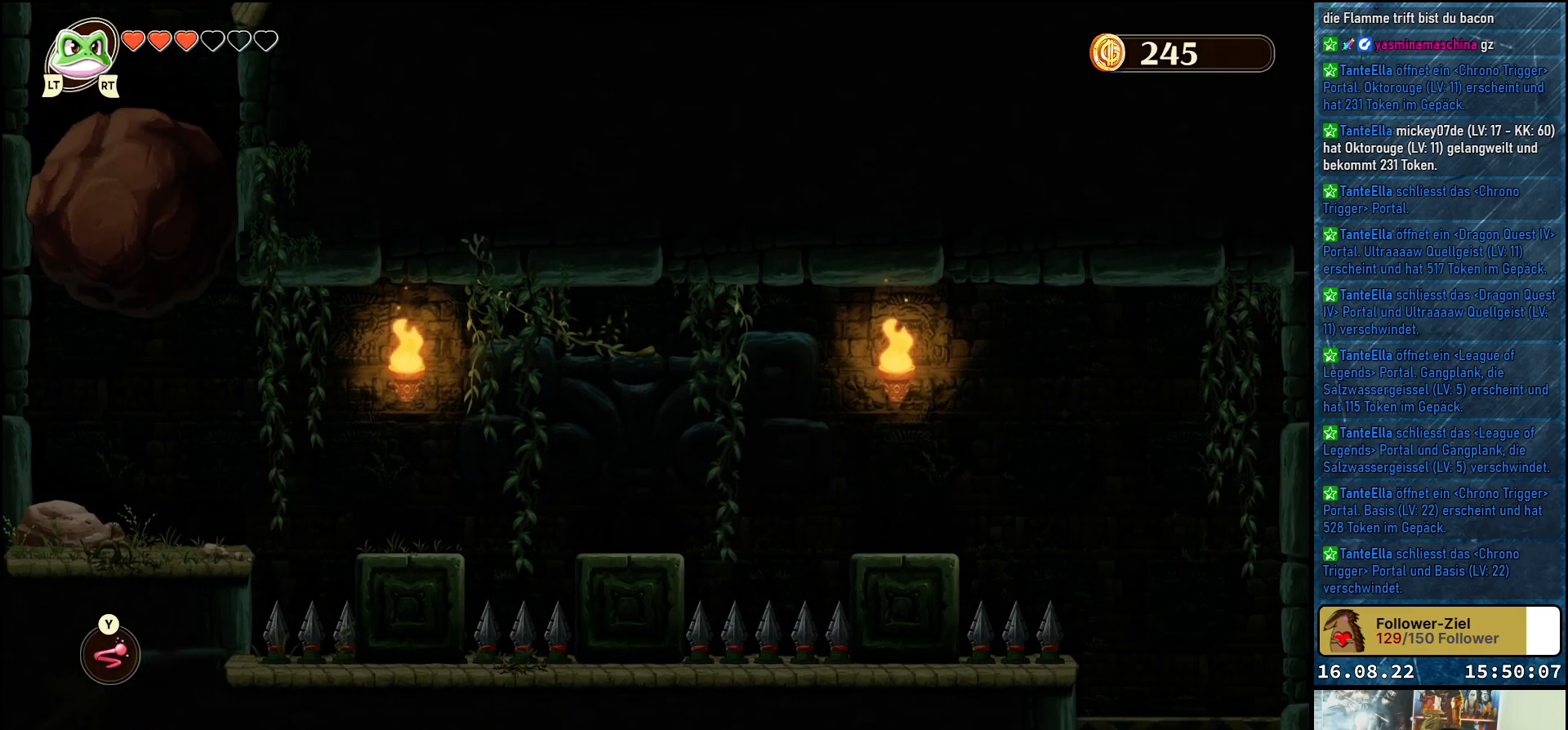
{"buttons": [], "left_stick": "up-left", "right_stick": "center", "events": []}
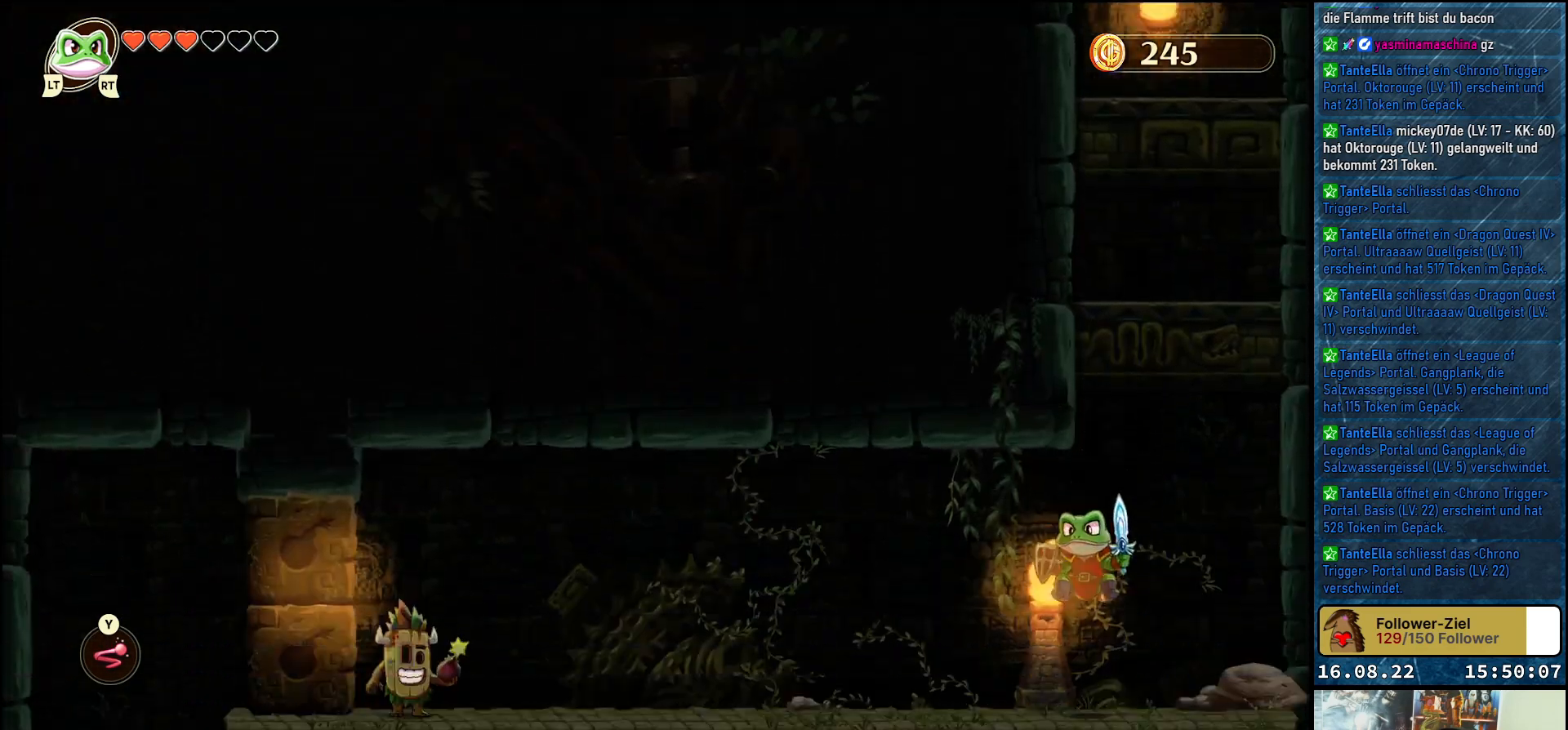
{"buttons": [], "left_stick": "up-left", "right_stick": "center", "events": []}
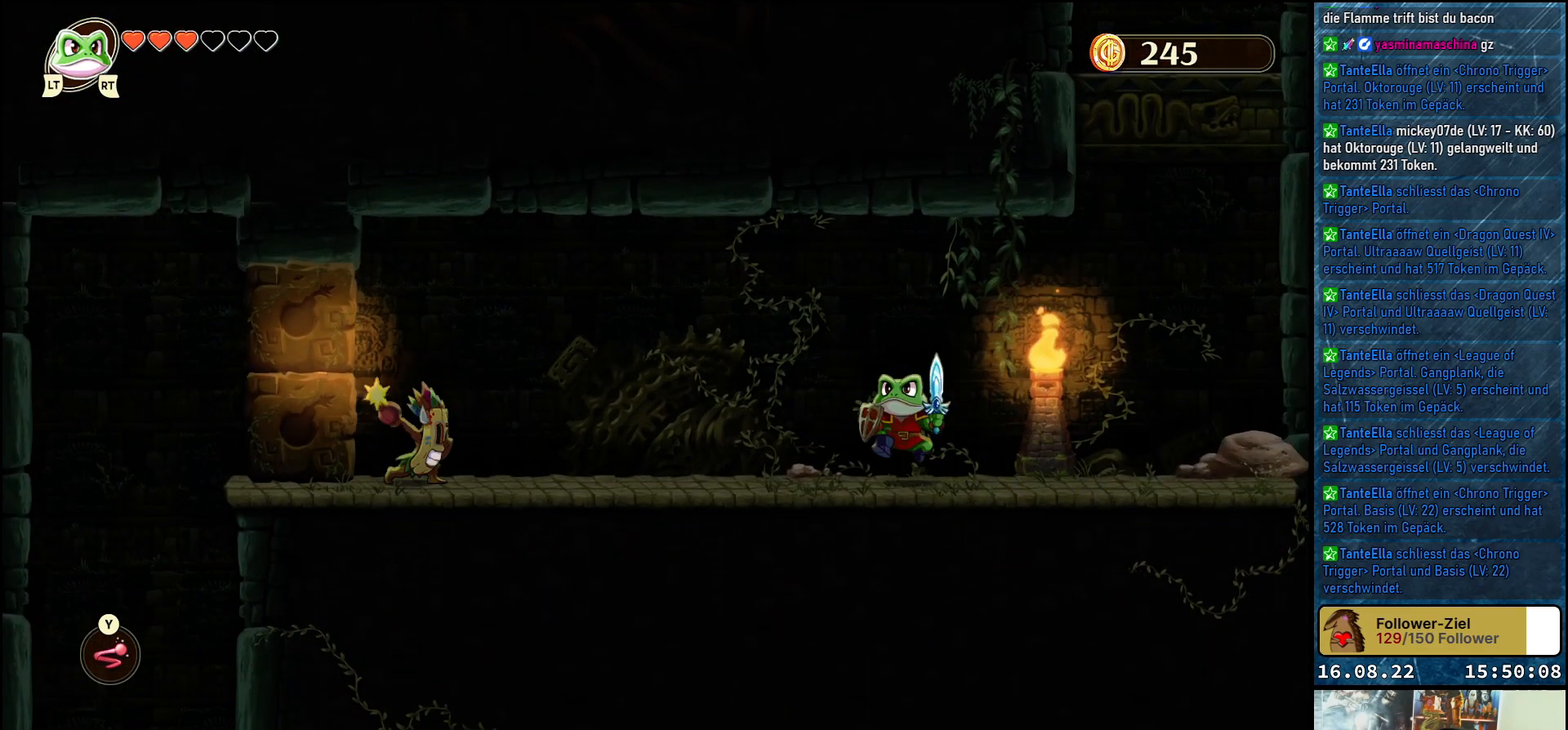
{"buttons": [], "left_stick": "up-left", "right_stick": "center", "events": [[300, "Y", "down"], [400, "Y", "up"]]}
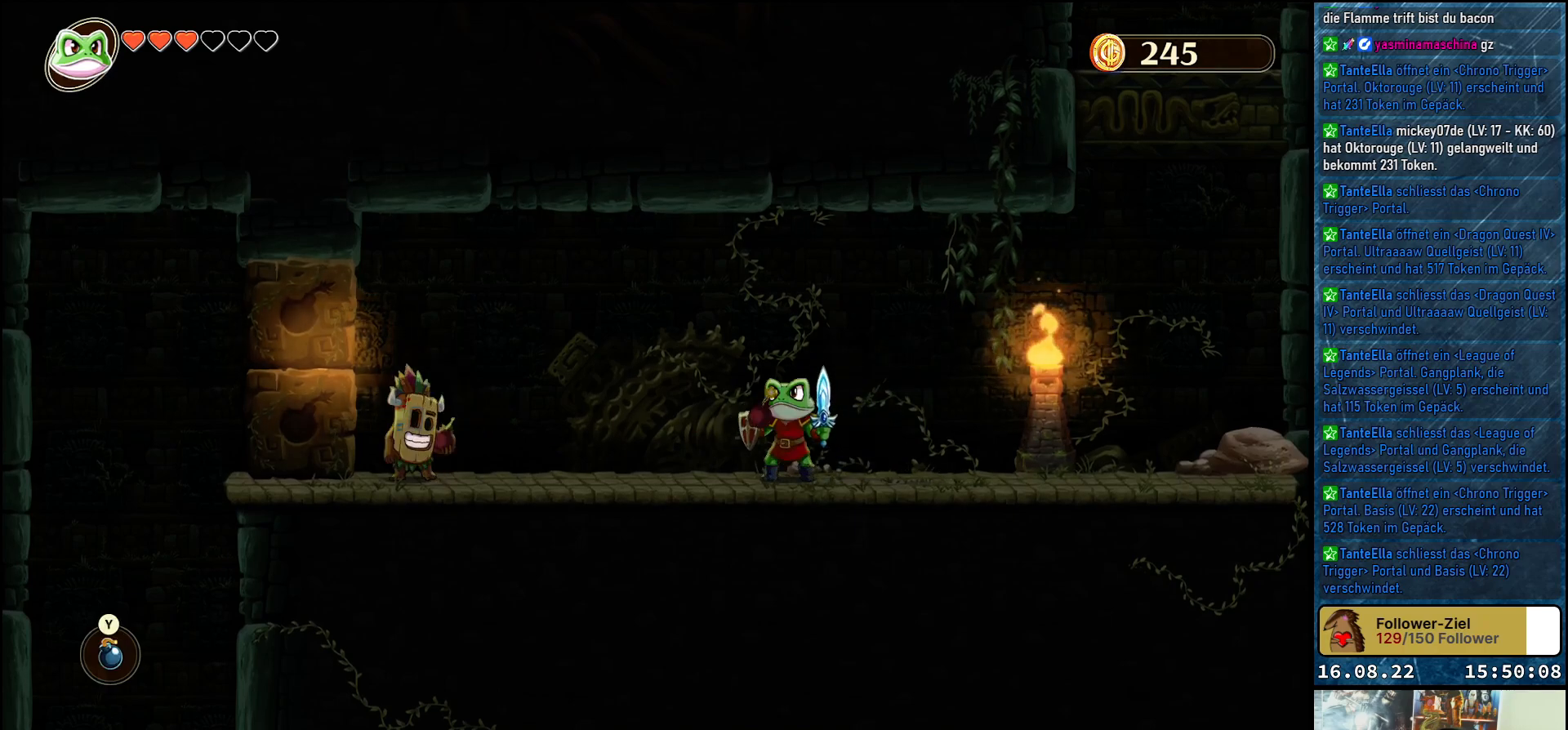
{"buttons": ["Y"], "left_stick": "up-left", "right_stick": "center", "events": [[233, "A", "down"], [400, "A", "up"], [433, "Y", "down"]]}
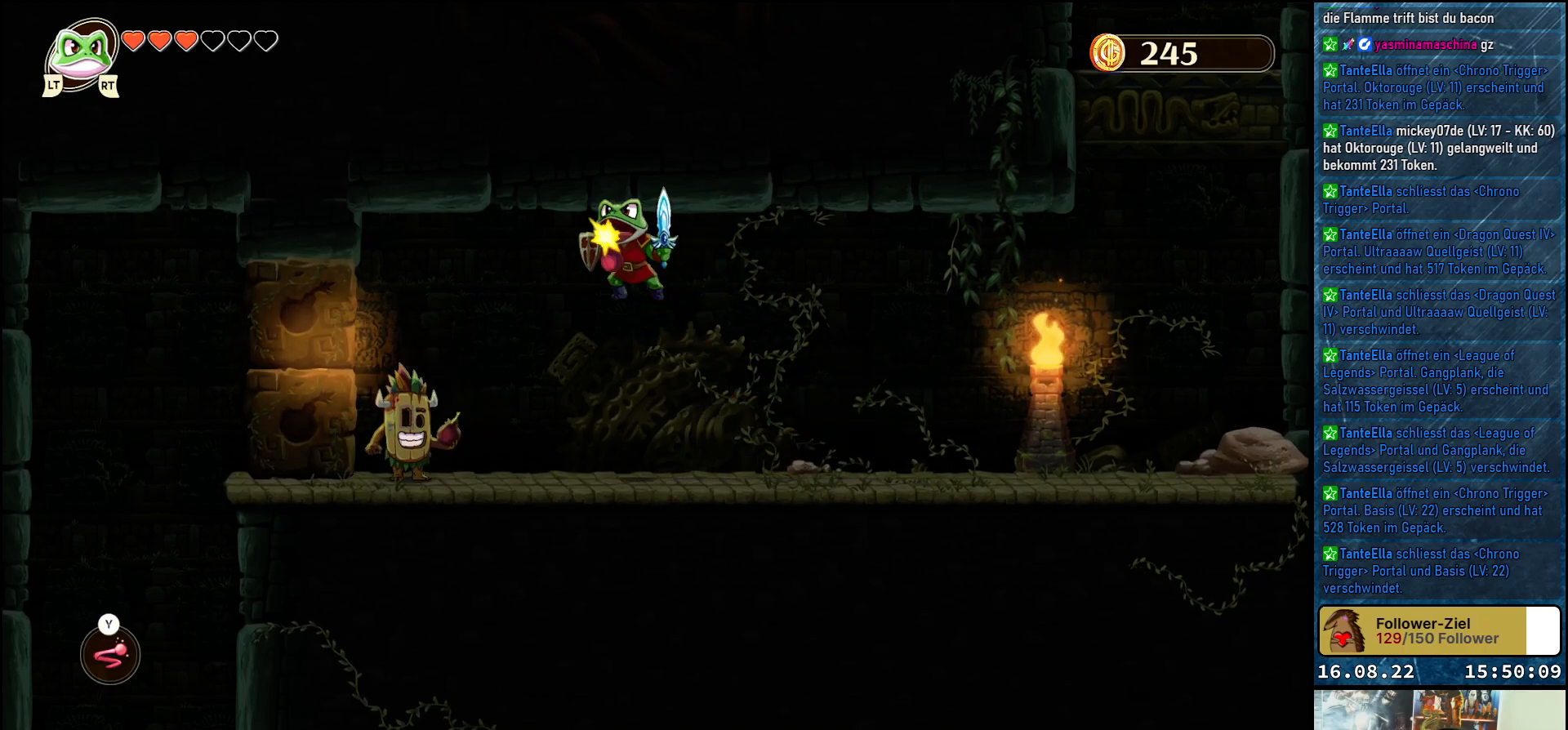
{"buttons": [], "left_stick": "center", "right_stick": "center", "events": [[67, "Y", "up"], [100, "left_stick", "center"]]}
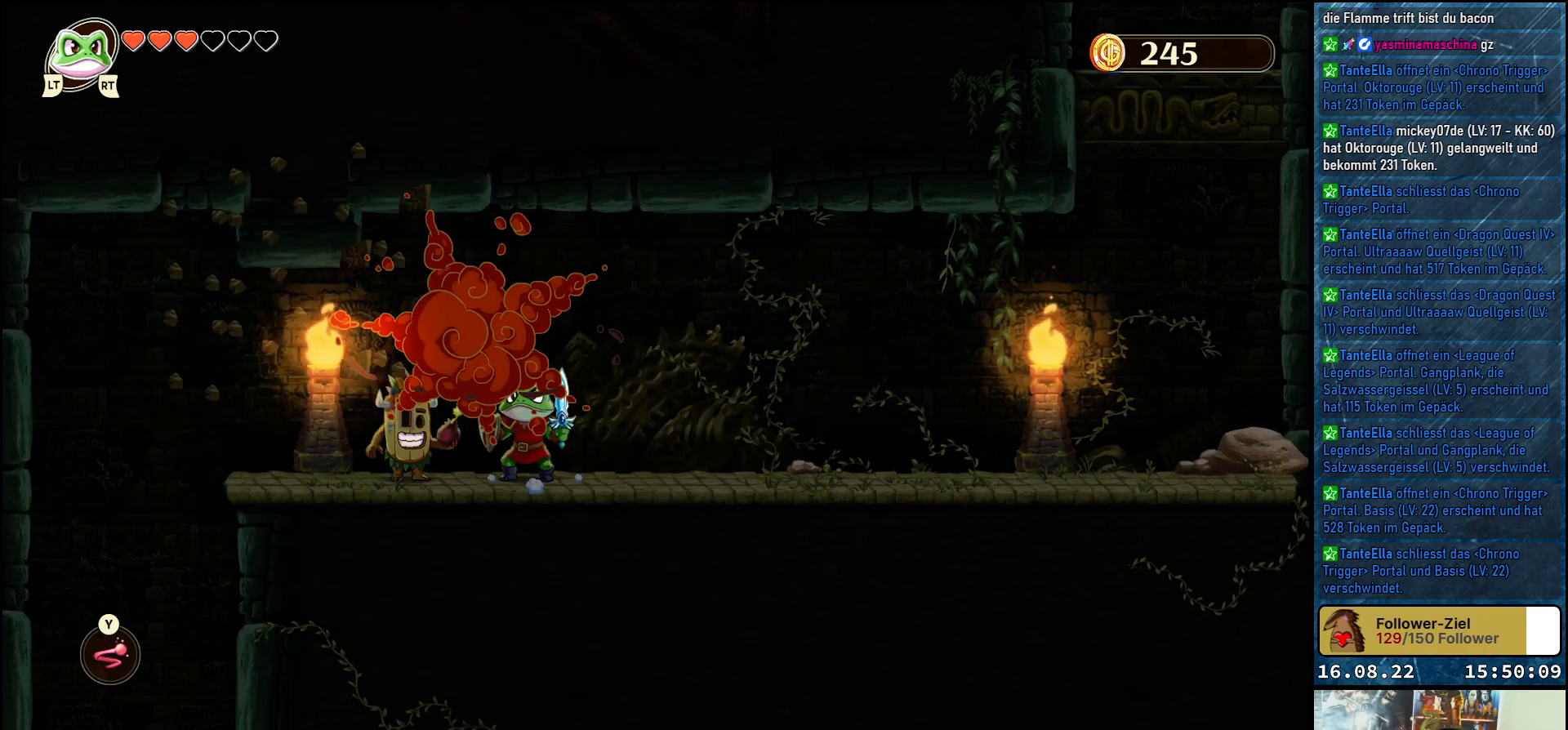
{"buttons": [], "left_stick": "up-left", "right_stick": "center", "events": [[200, "left_stick", "left"], [267, "left_stick", "up-left"]]}
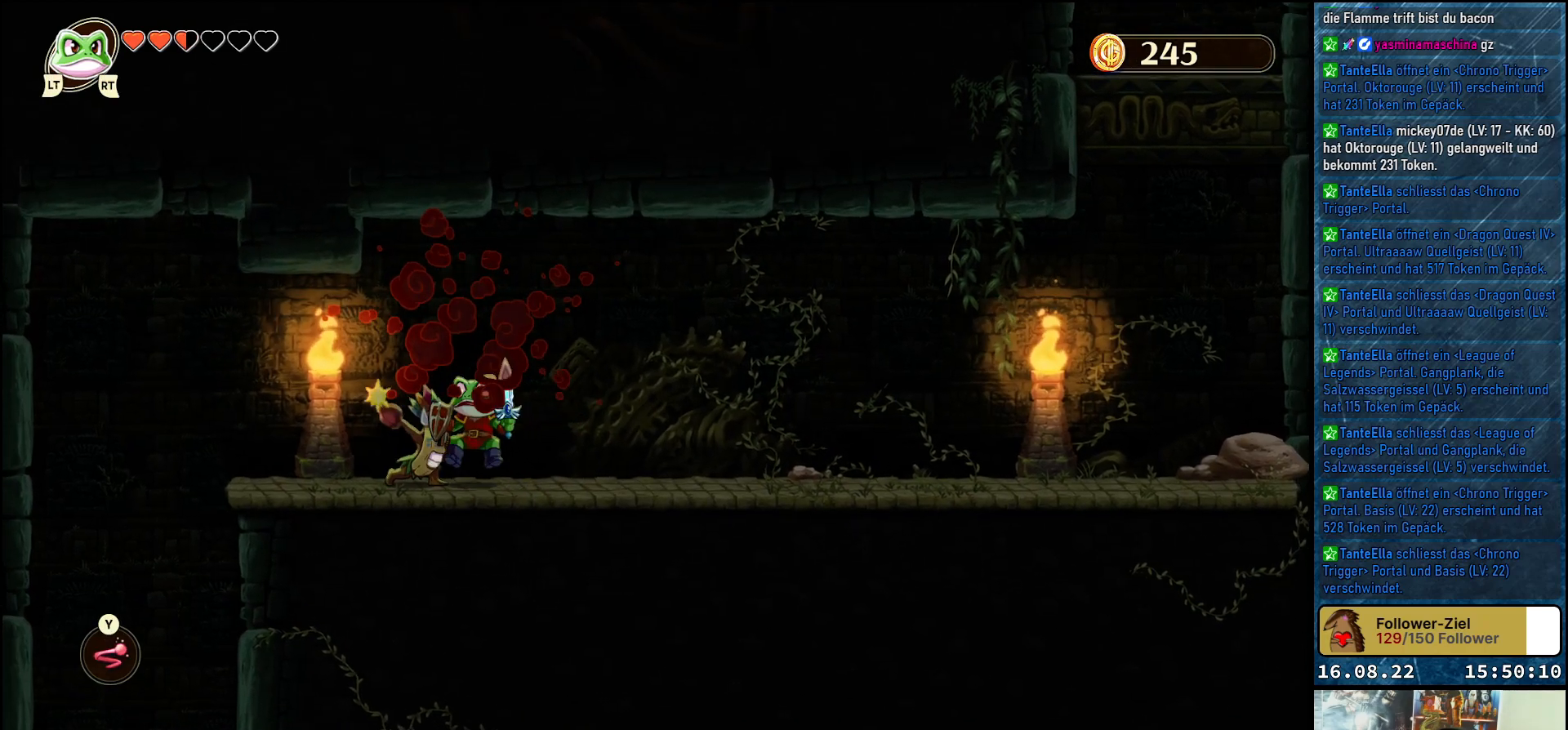
{"buttons": [], "left_stick": "up-left", "right_stick": "center", "events": [[33, "A", "down"], [150, "A", "up"]]}
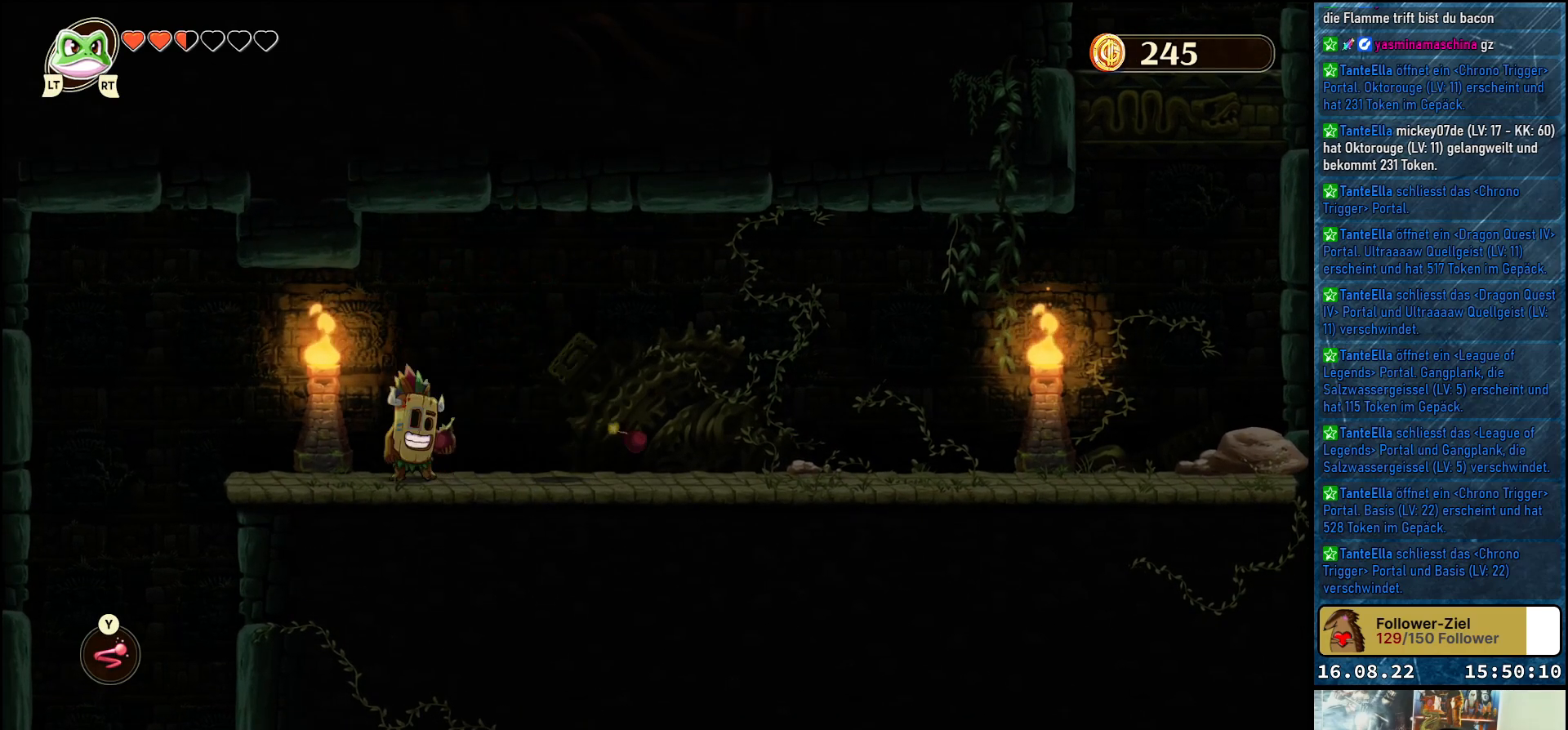
{"buttons": [], "left_stick": "up-left", "right_stick": "center", "events": []}
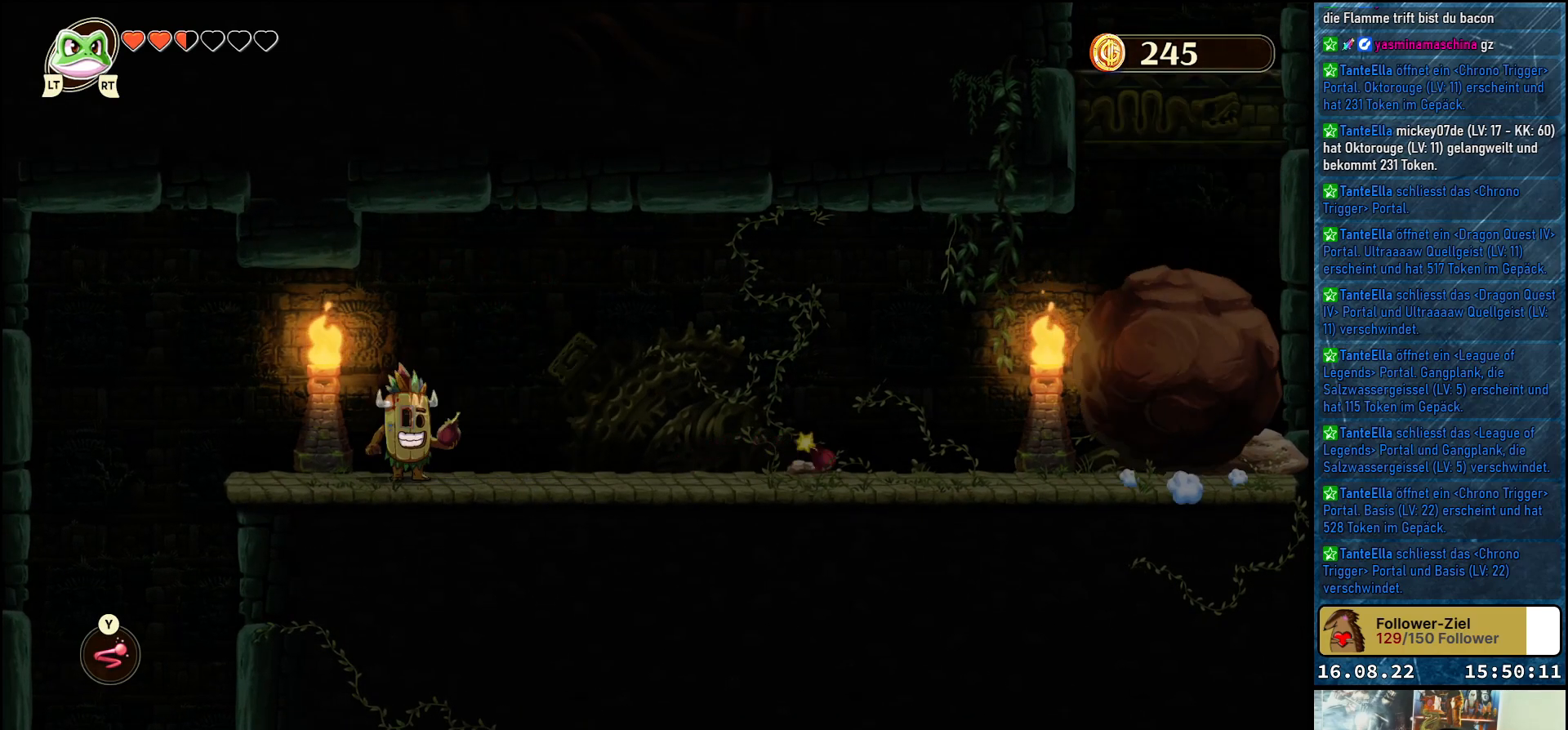
{"buttons": [], "left_stick": "up-left", "right_stick": "center", "events": []}
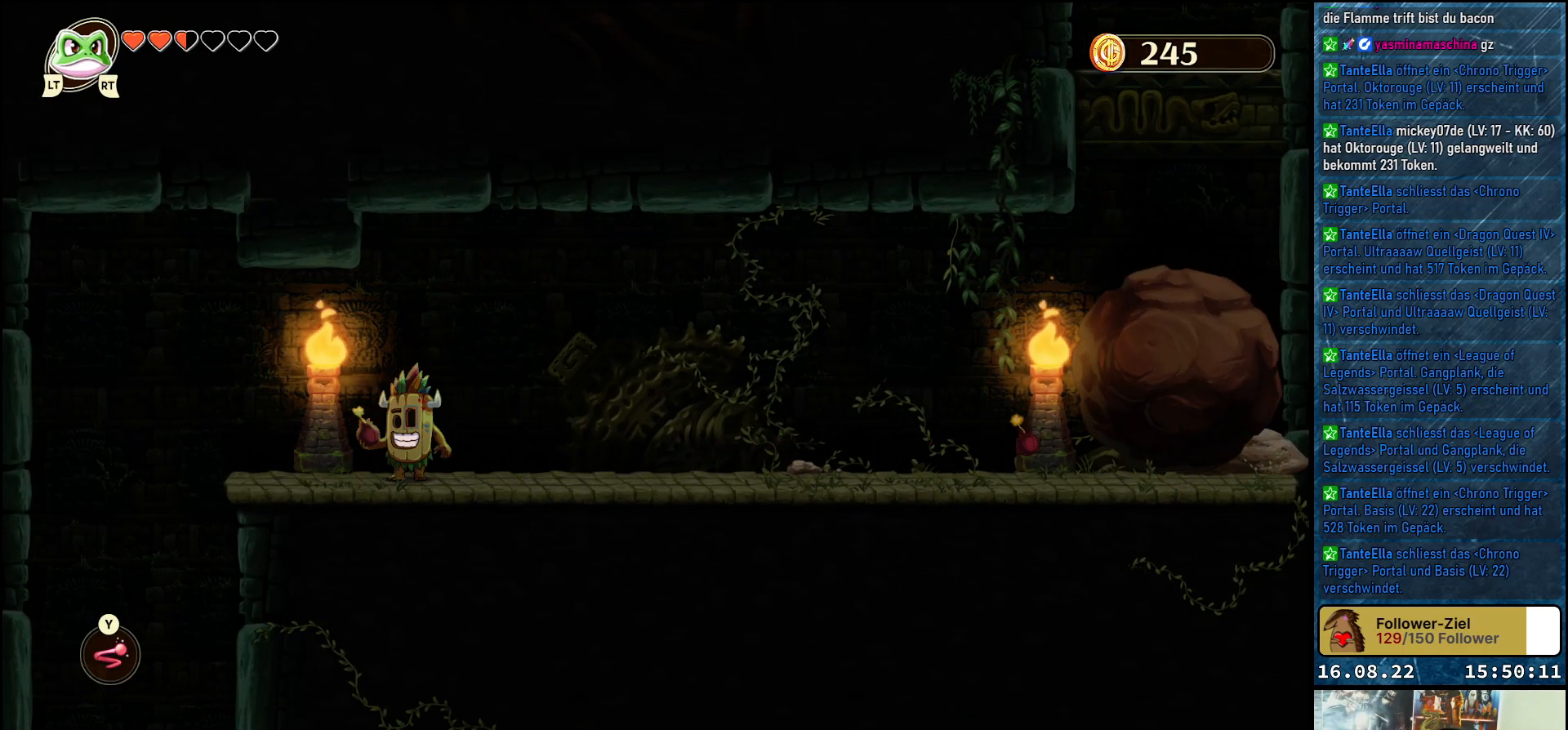
{"buttons": [], "left_stick": "right", "right_stick": "center", "events": [[50, "left_stick", "center"], [100, "left_stick", "right"]]}
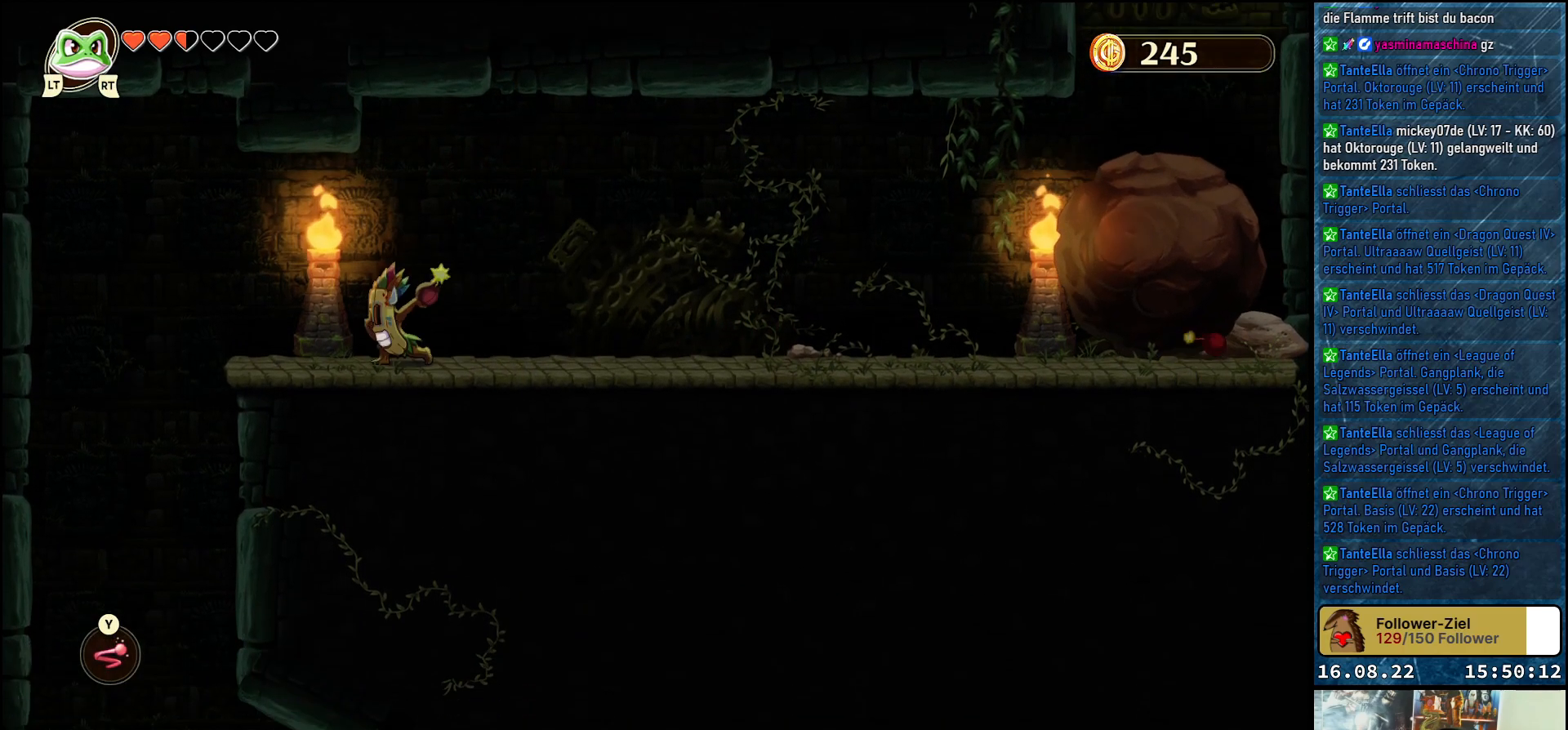
{"buttons": [], "left_stick": "right", "right_stick": "center", "events": []}
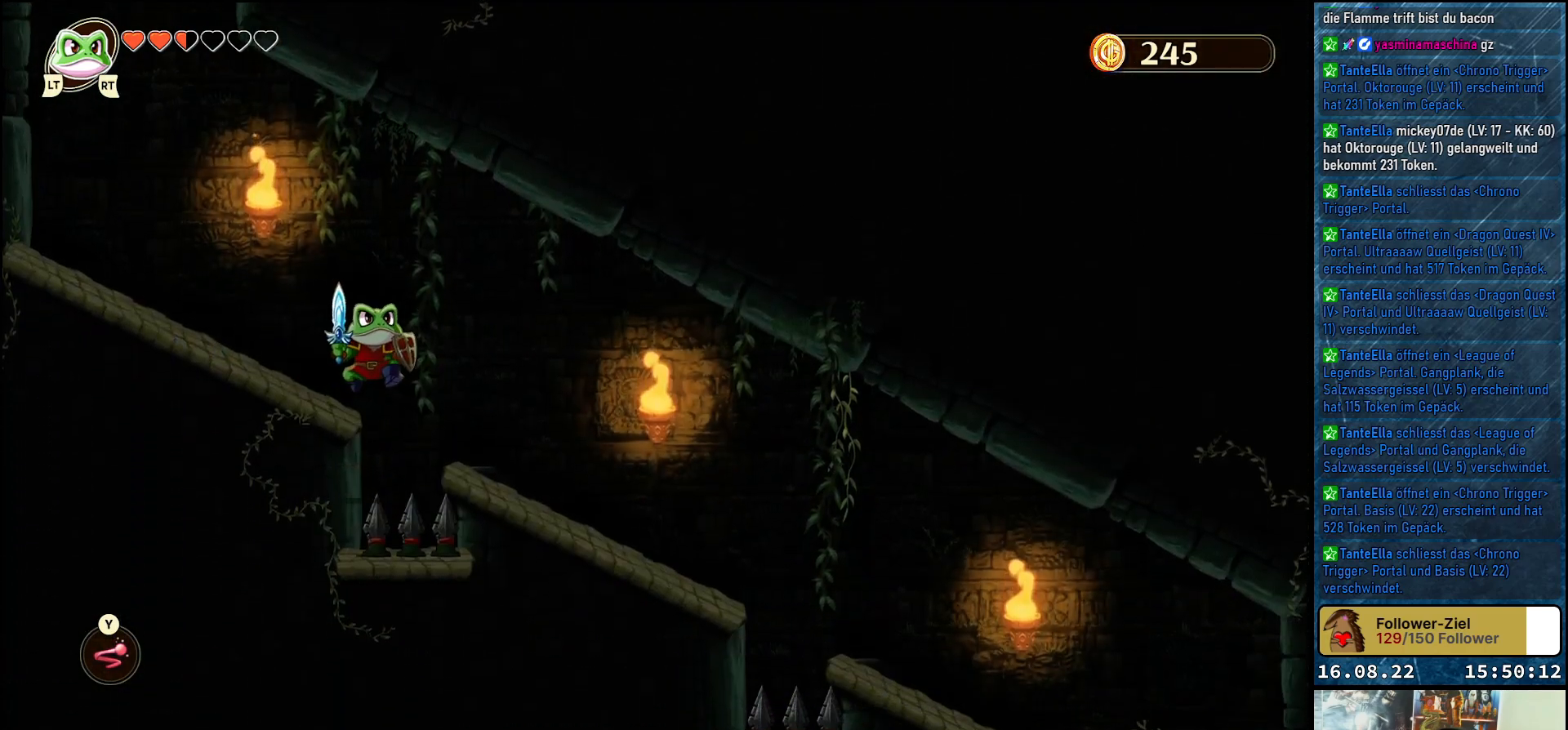
{"buttons": [], "left_stick": "right", "right_stick": "center", "events": [[267, "A", "down"], [367, "A", "up"]]}